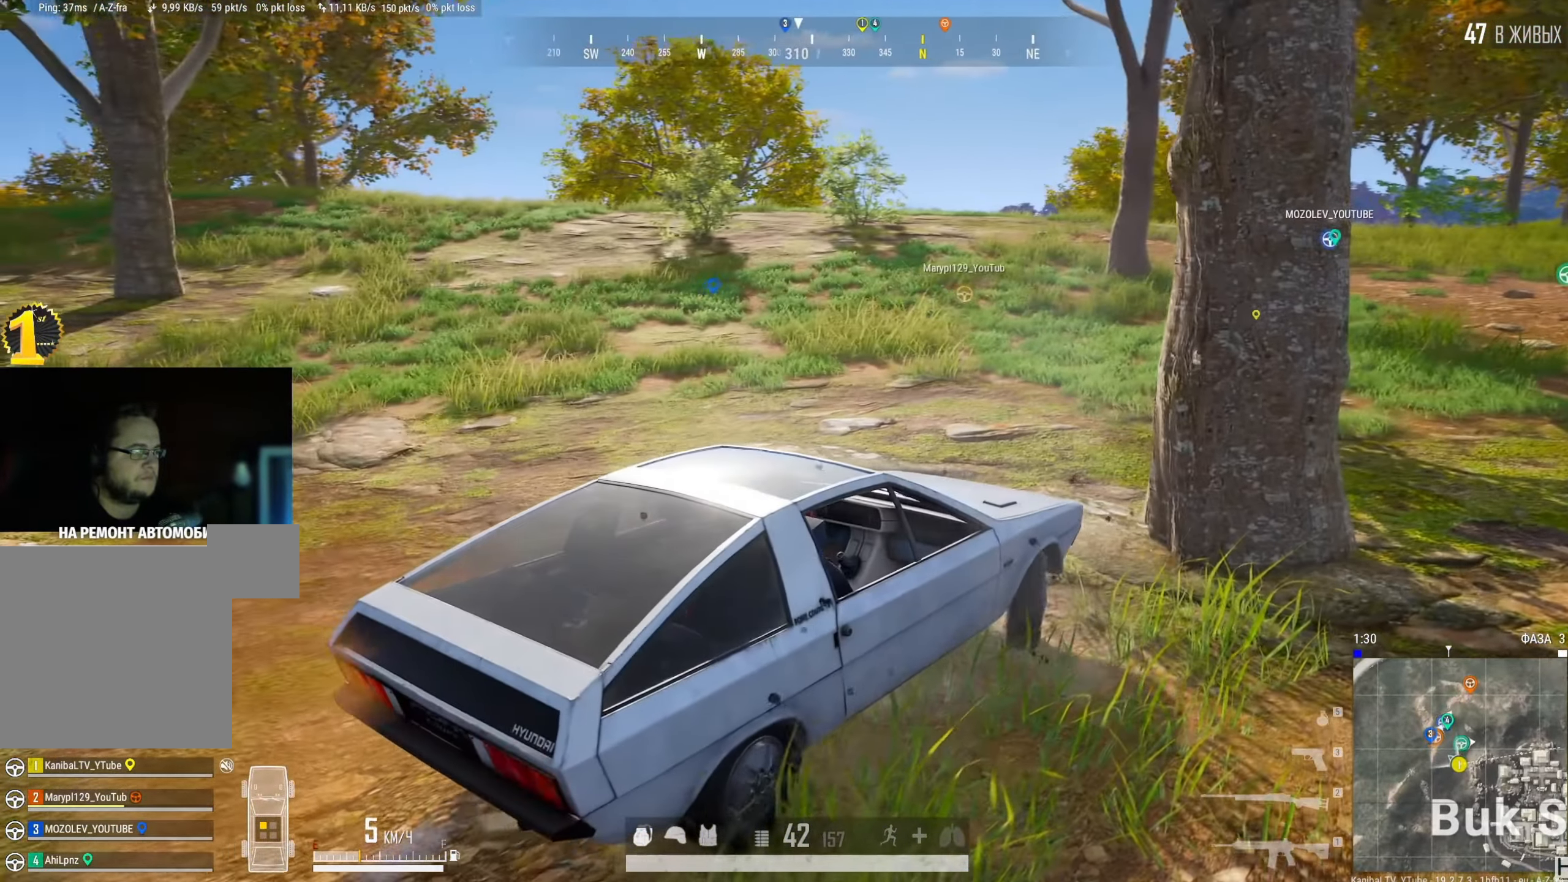
Gameplay with keyboard and mouse; each line is a JSON object with the keys and mouse buttons held at the frame after it. "events" lists presses ("down") and releases ("up") of "a", "ctrl", "d", "e", "f", "q", "r", "s", "shift", "space", "tab", "w", "mouse_left", "mouse_wheel" and "mouse_right" between this image and that frame as [ms after this image, input, new state], when the widget could be followed in between. "mouse_left", "mouse_wheel", "mouse_right" = the "left", "wheel", "right" buttons of the "mouse" list. No other keys are recorded. "wheel" means that the mouse wheel is clicked or scrolled. Mouse movement is not recorded.
{"keys": ["w"], "mouse": [], "events": [[251, "a", "up"]]}
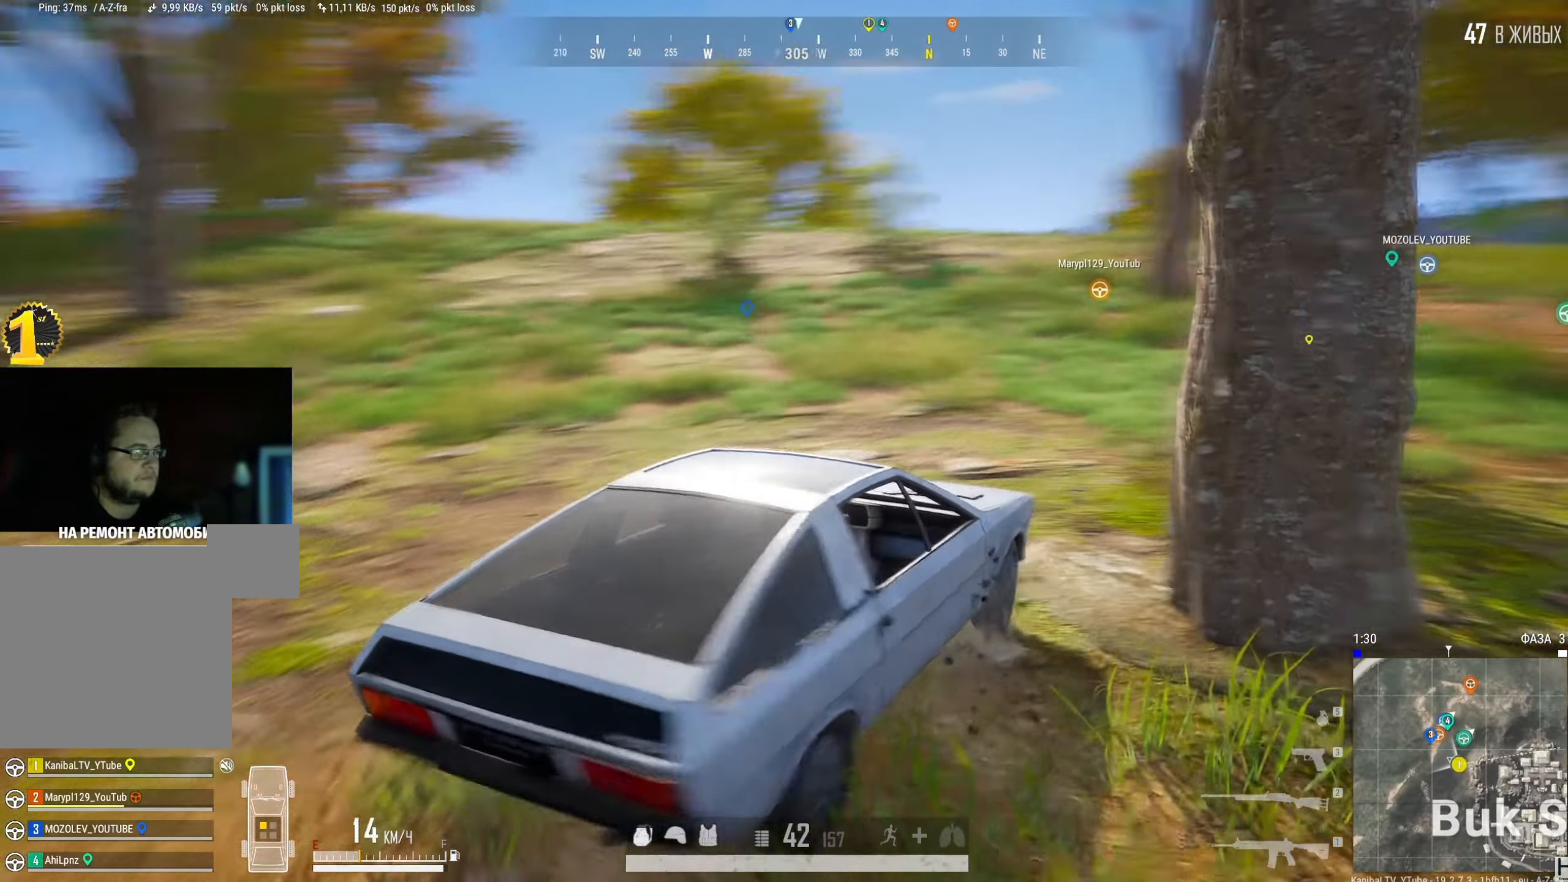
{"keys": ["d", "w"], "mouse": [], "events": [[267, "d", "down"]]}
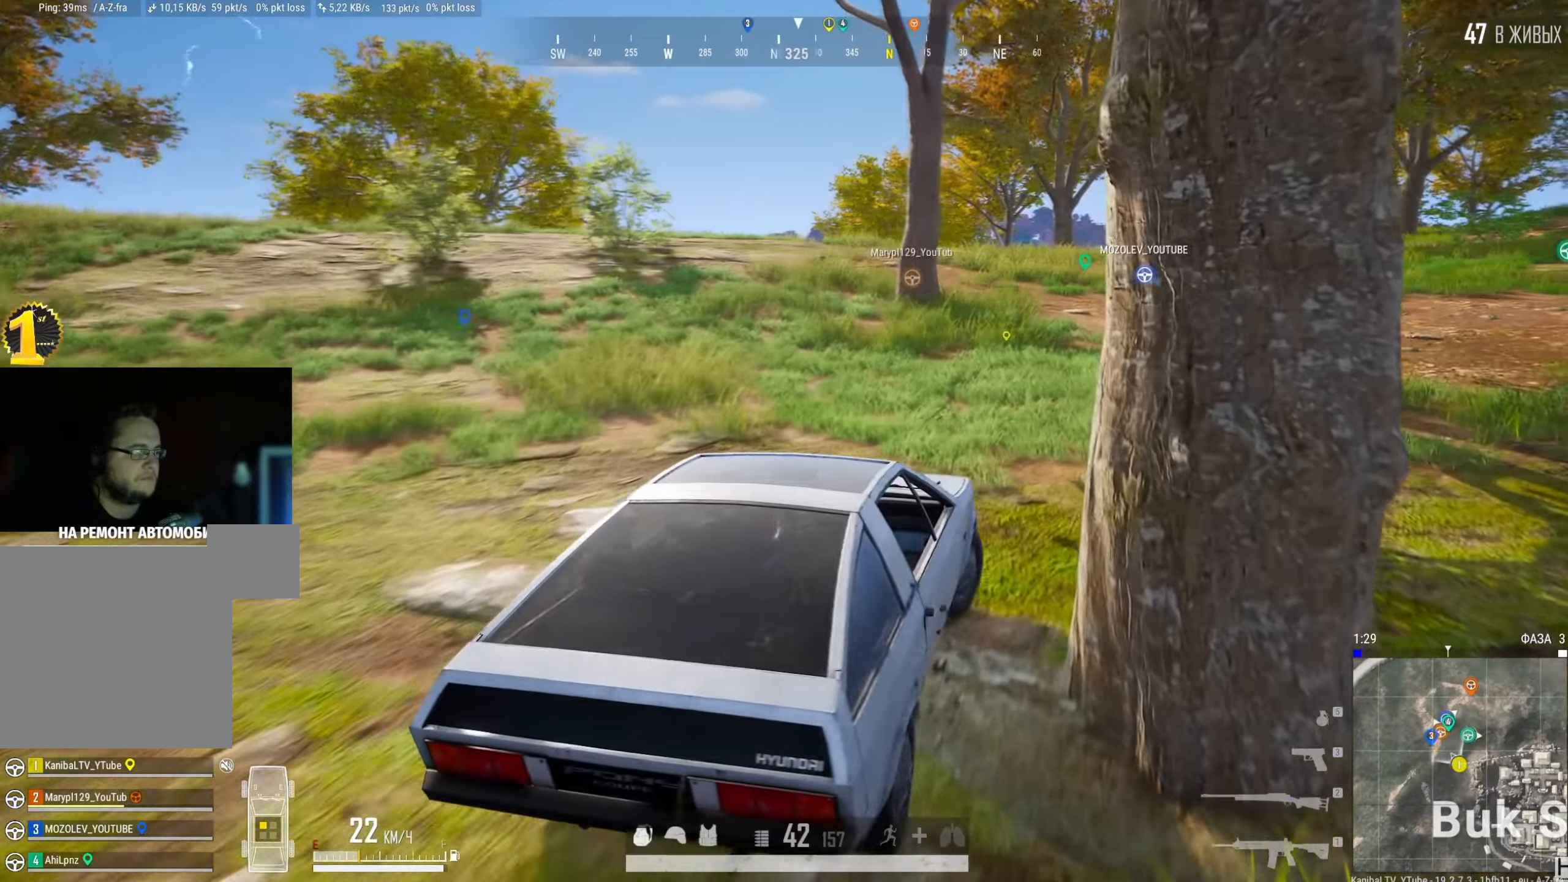
{"keys": ["d", "w"], "mouse": [], "events": [[150, "d", "up"], [367, "d", "down"]]}
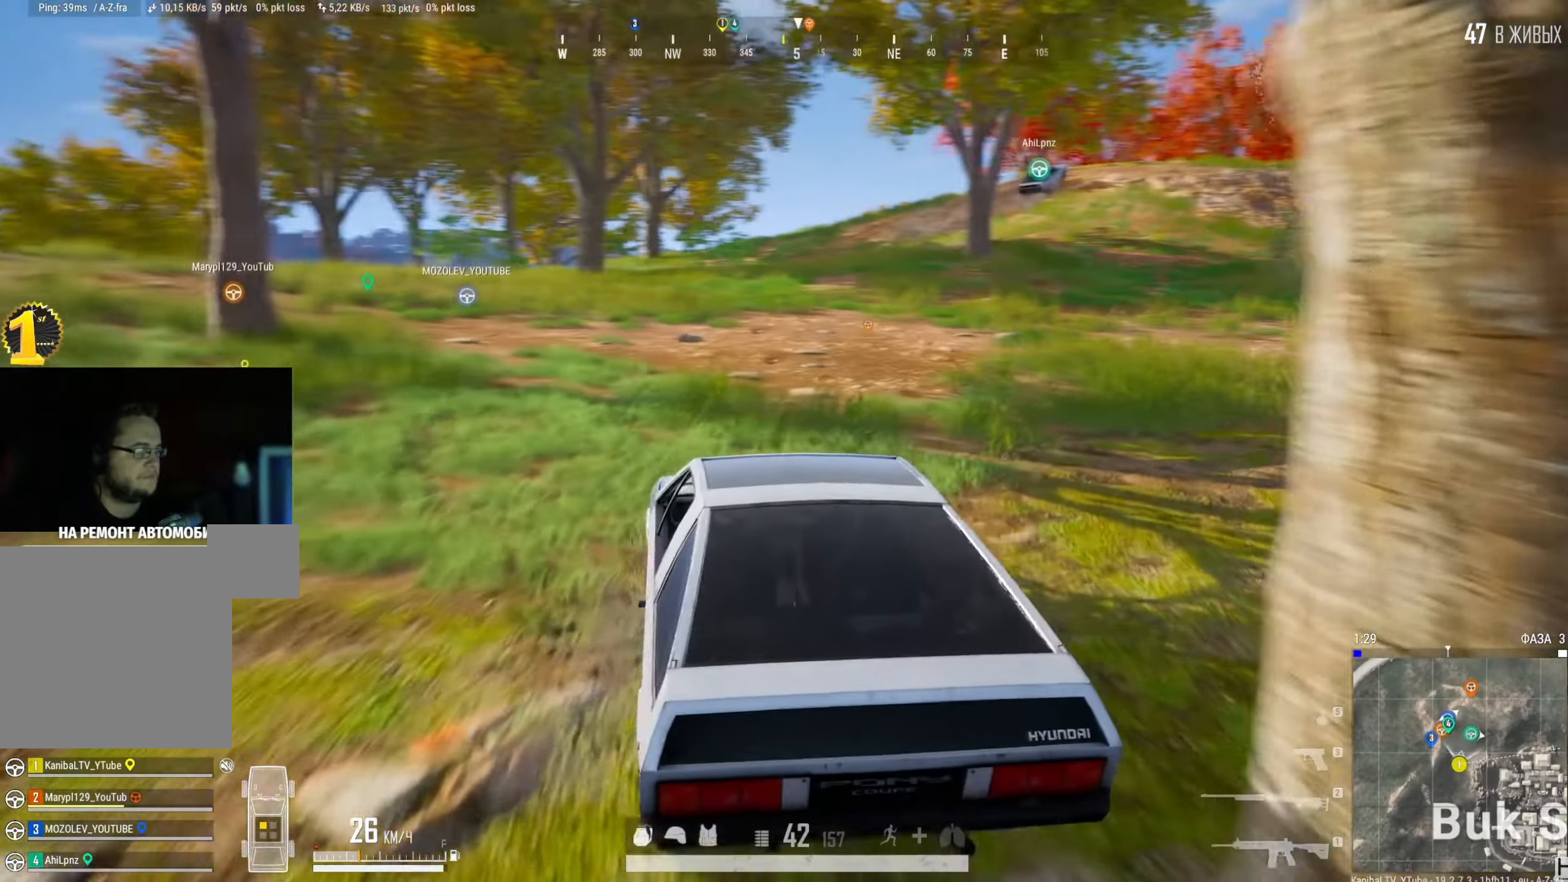
{"keys": ["d", "w"], "mouse": [], "events": [[150, "d", "up"], [451, "d", "down"]]}
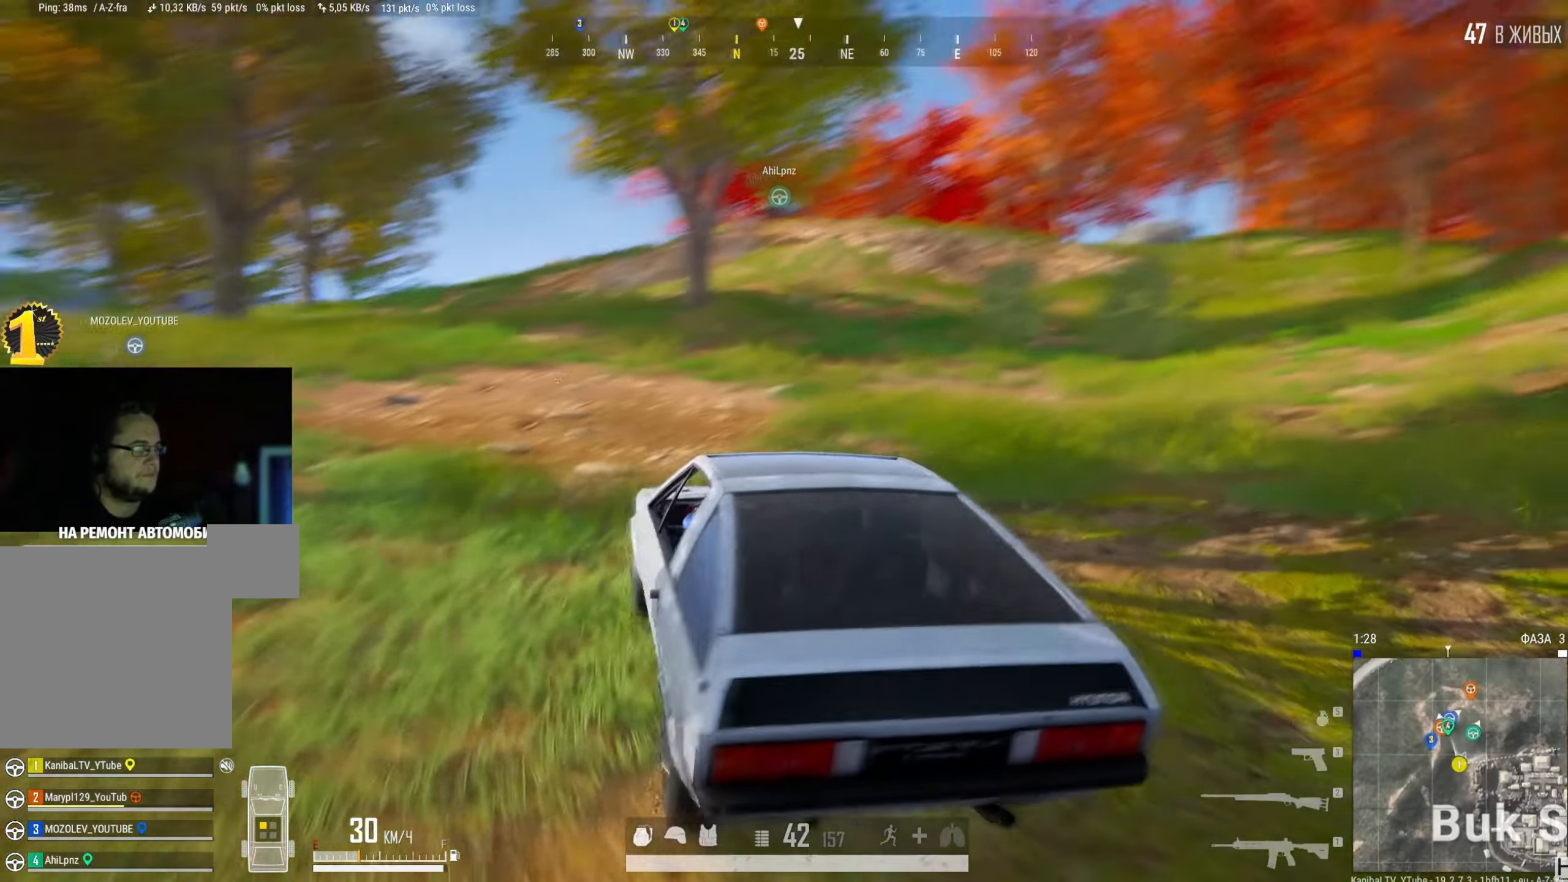
{"keys": ["w"], "mouse": [], "events": [[250, "d", "up"]]}
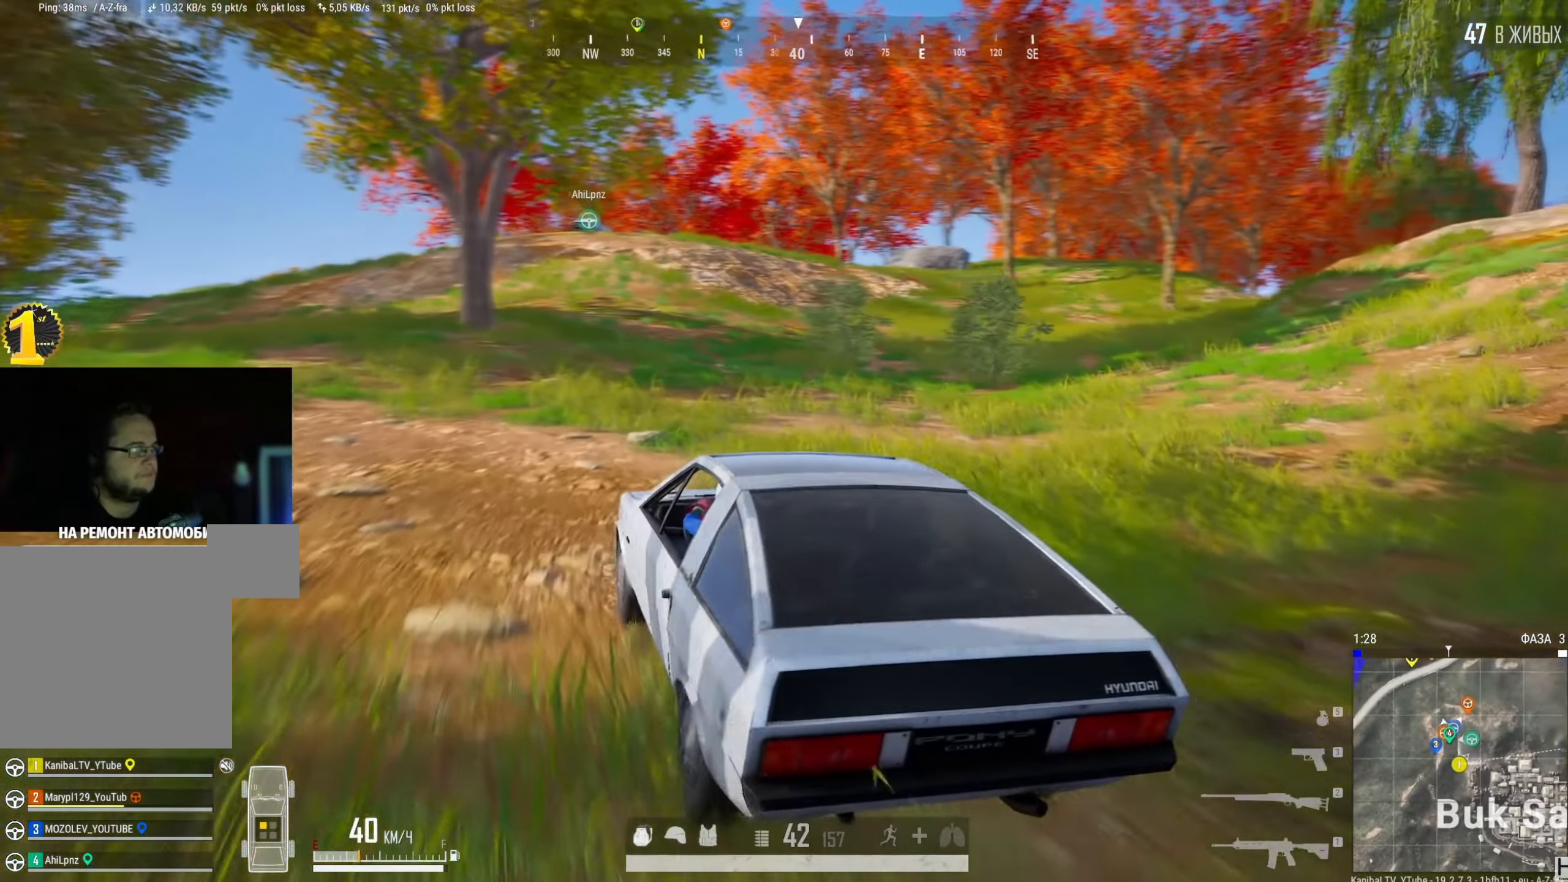
{"keys": ["d", "w"], "mouse": [], "events": [[150, "d", "down"]]}
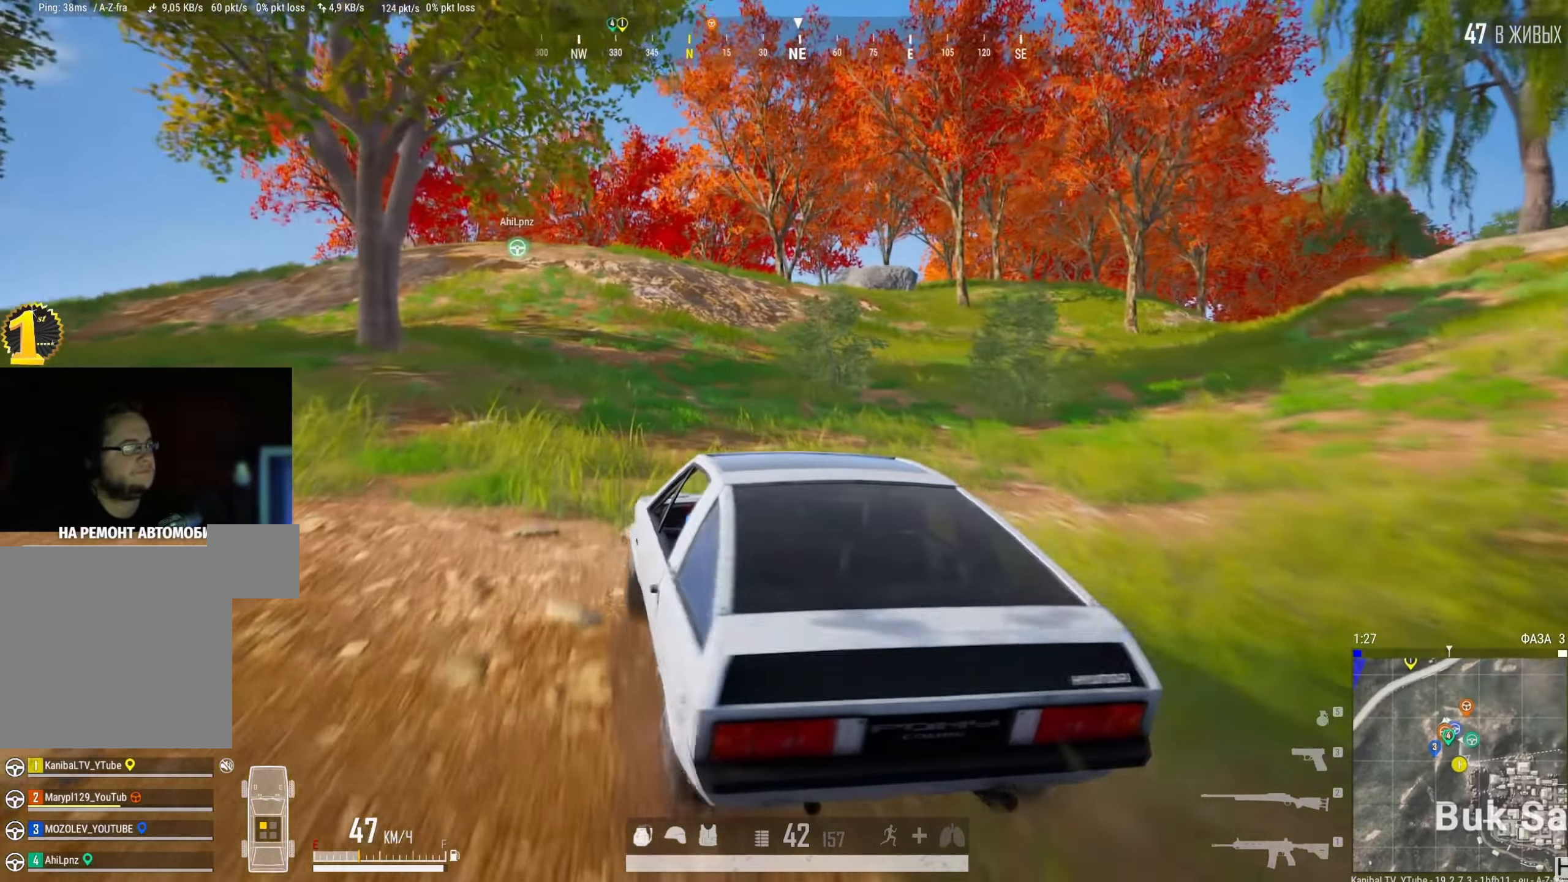
{"keys": ["w"], "mouse": [], "events": [[133, "d", "up"]]}
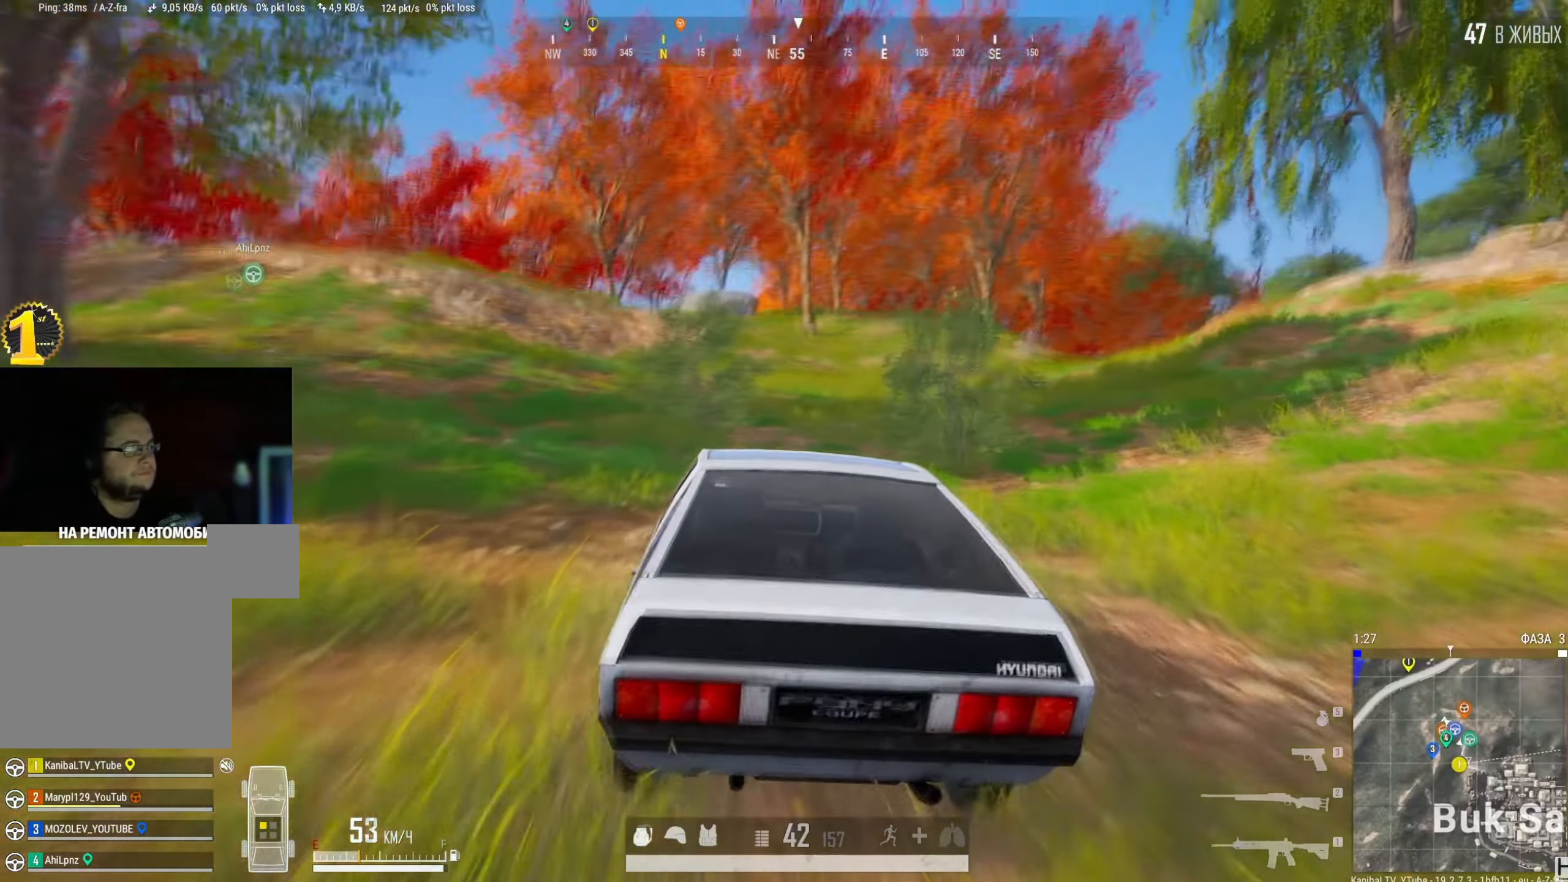
{"keys": ["w"], "mouse": [], "events": []}
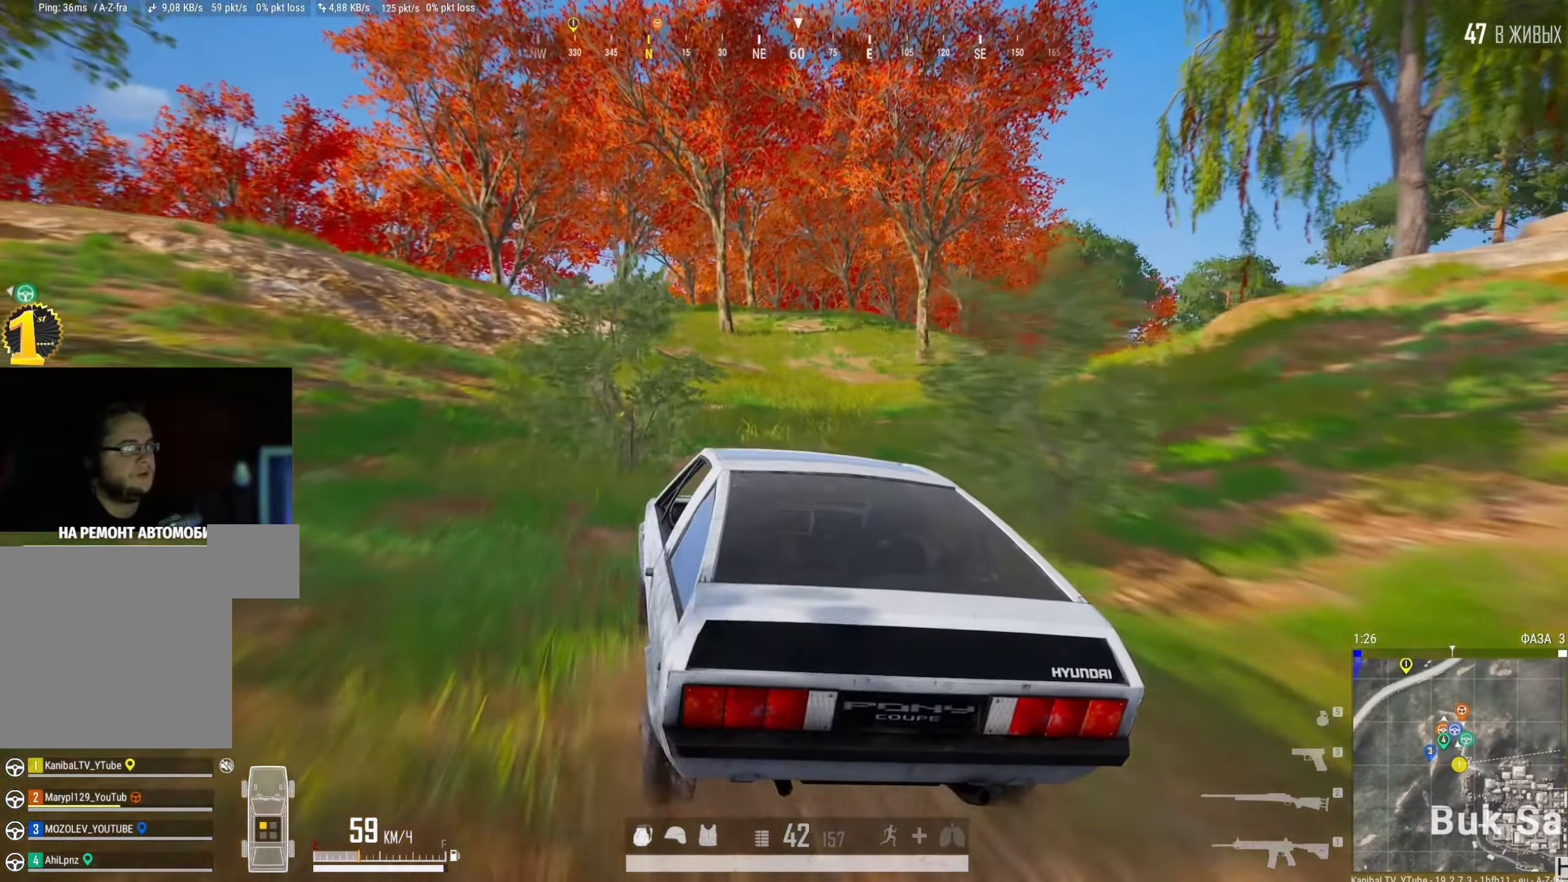
{"keys": ["a", "w"], "mouse": [], "events": [[66, "a", "down"], [283, "a", "up"], [467, "a", "down"]]}
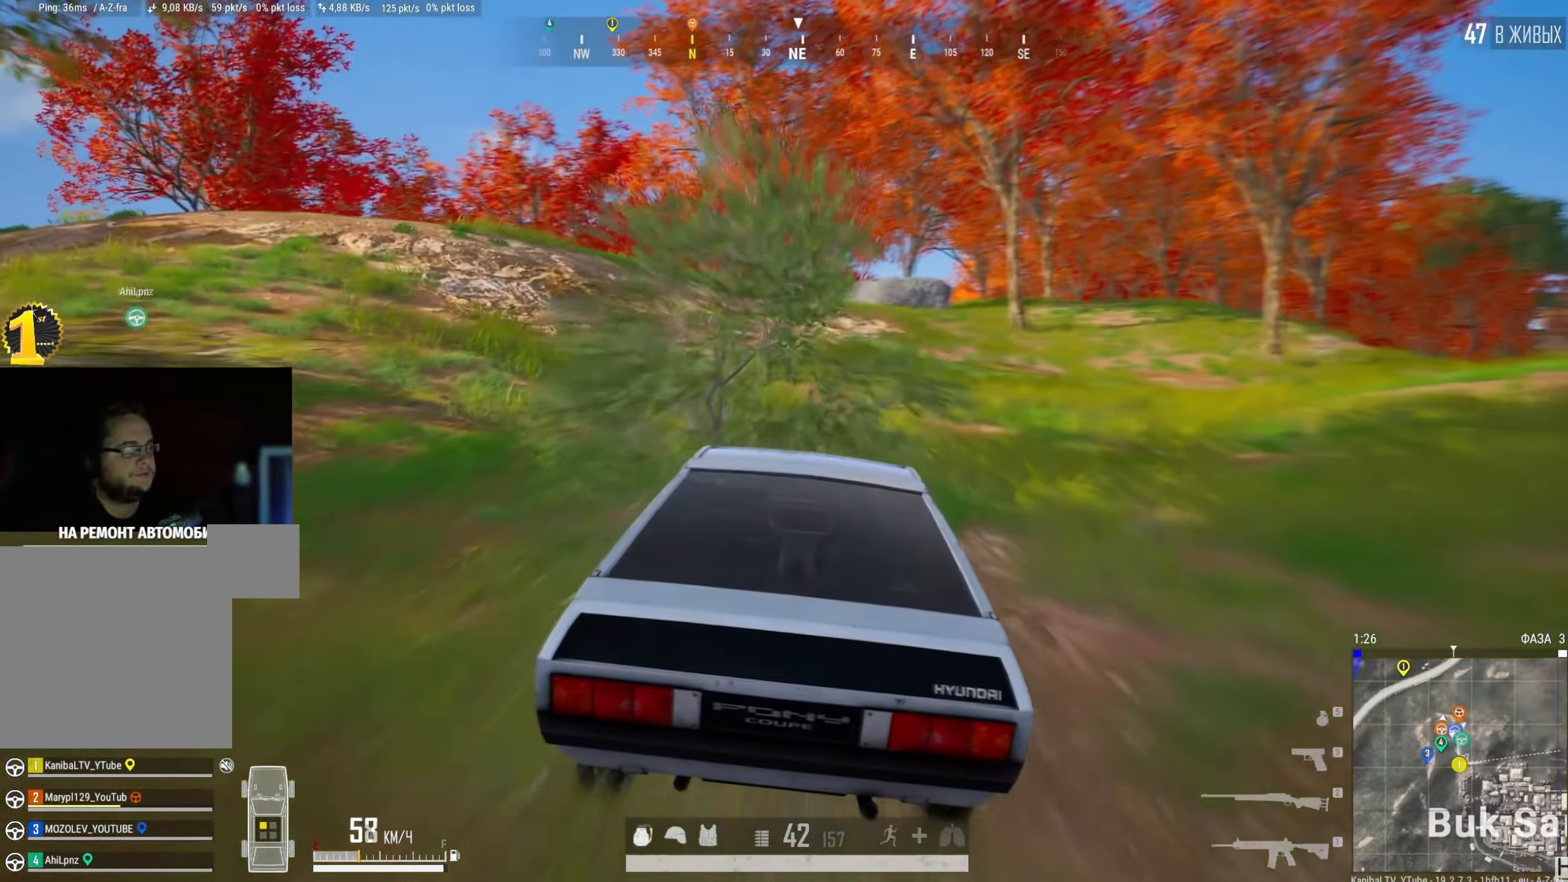
{"keys": ["a", "w"], "mouse": [], "events": []}
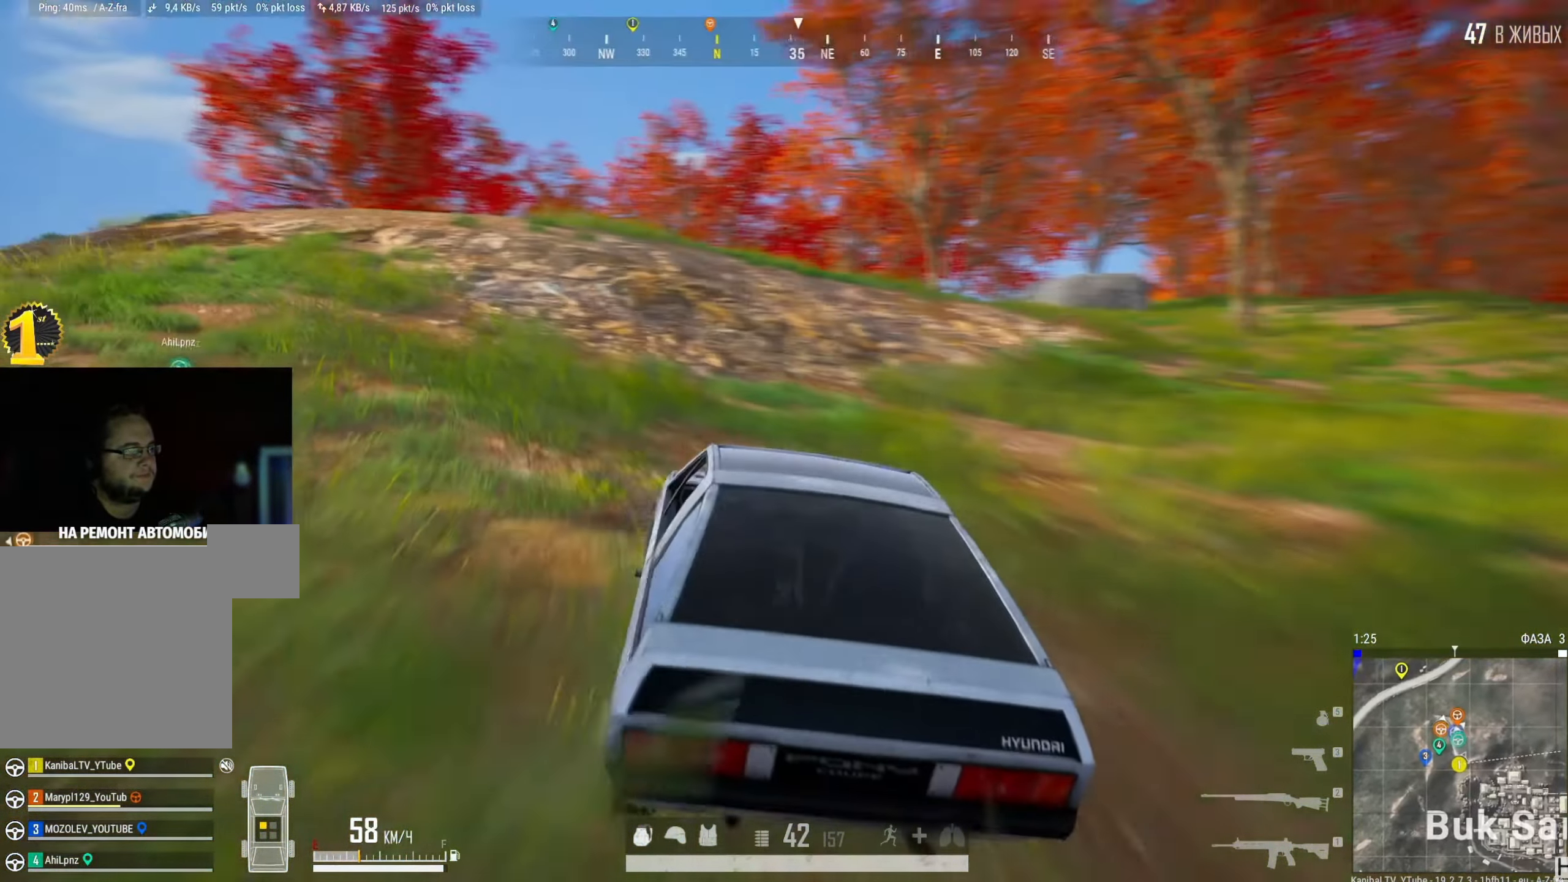
{"keys": ["w"], "mouse": [], "events": [[16, "a", "up"], [250, "a", "down"], [450, "a", "up"]]}
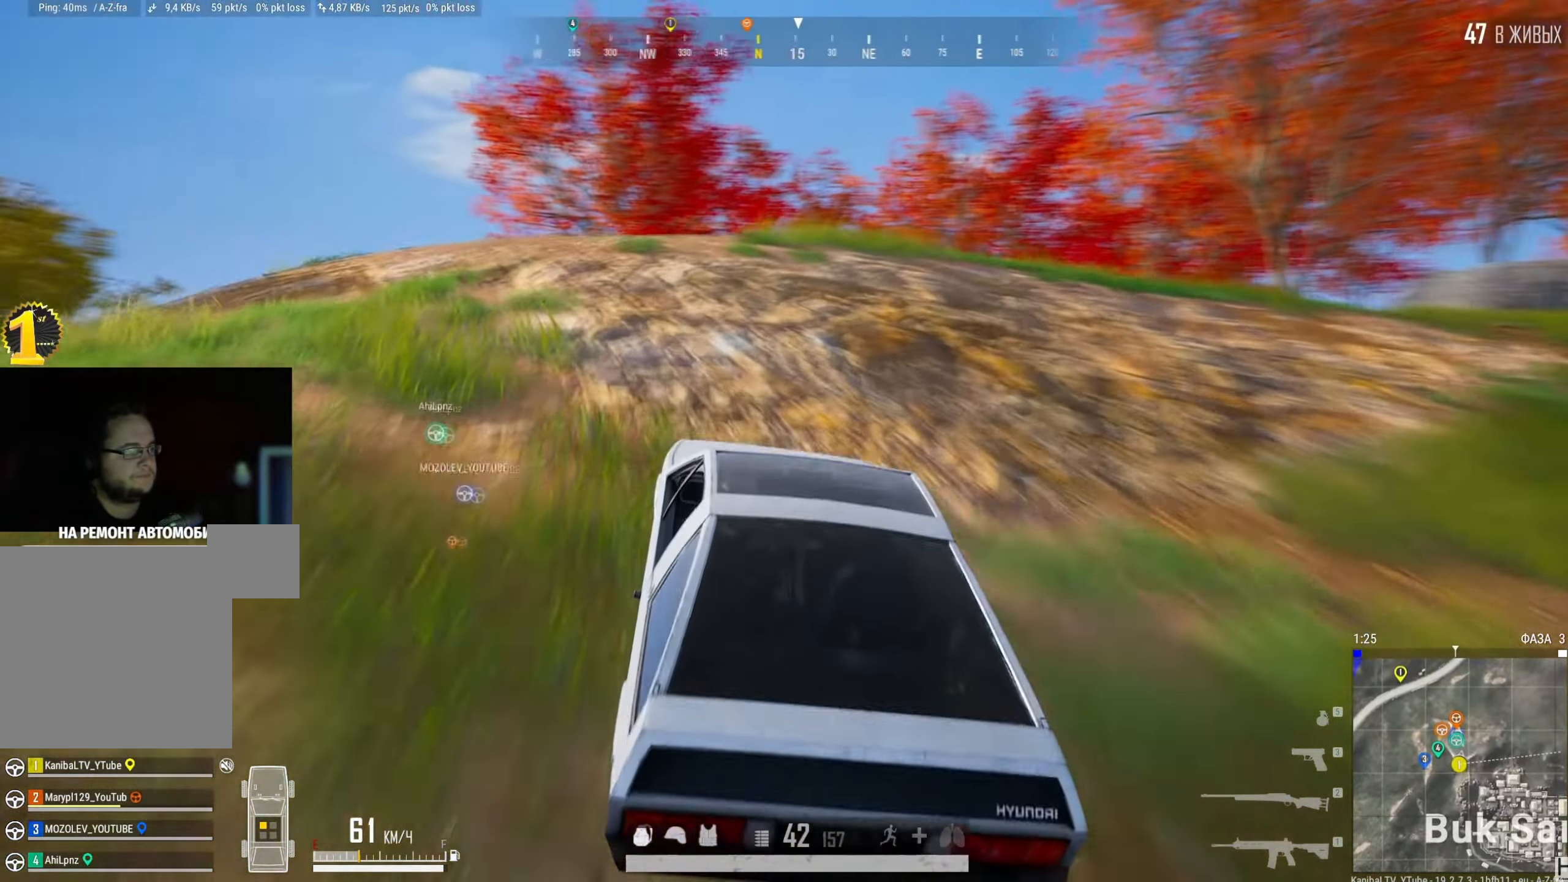
{"keys": ["w"], "mouse": [], "events": []}
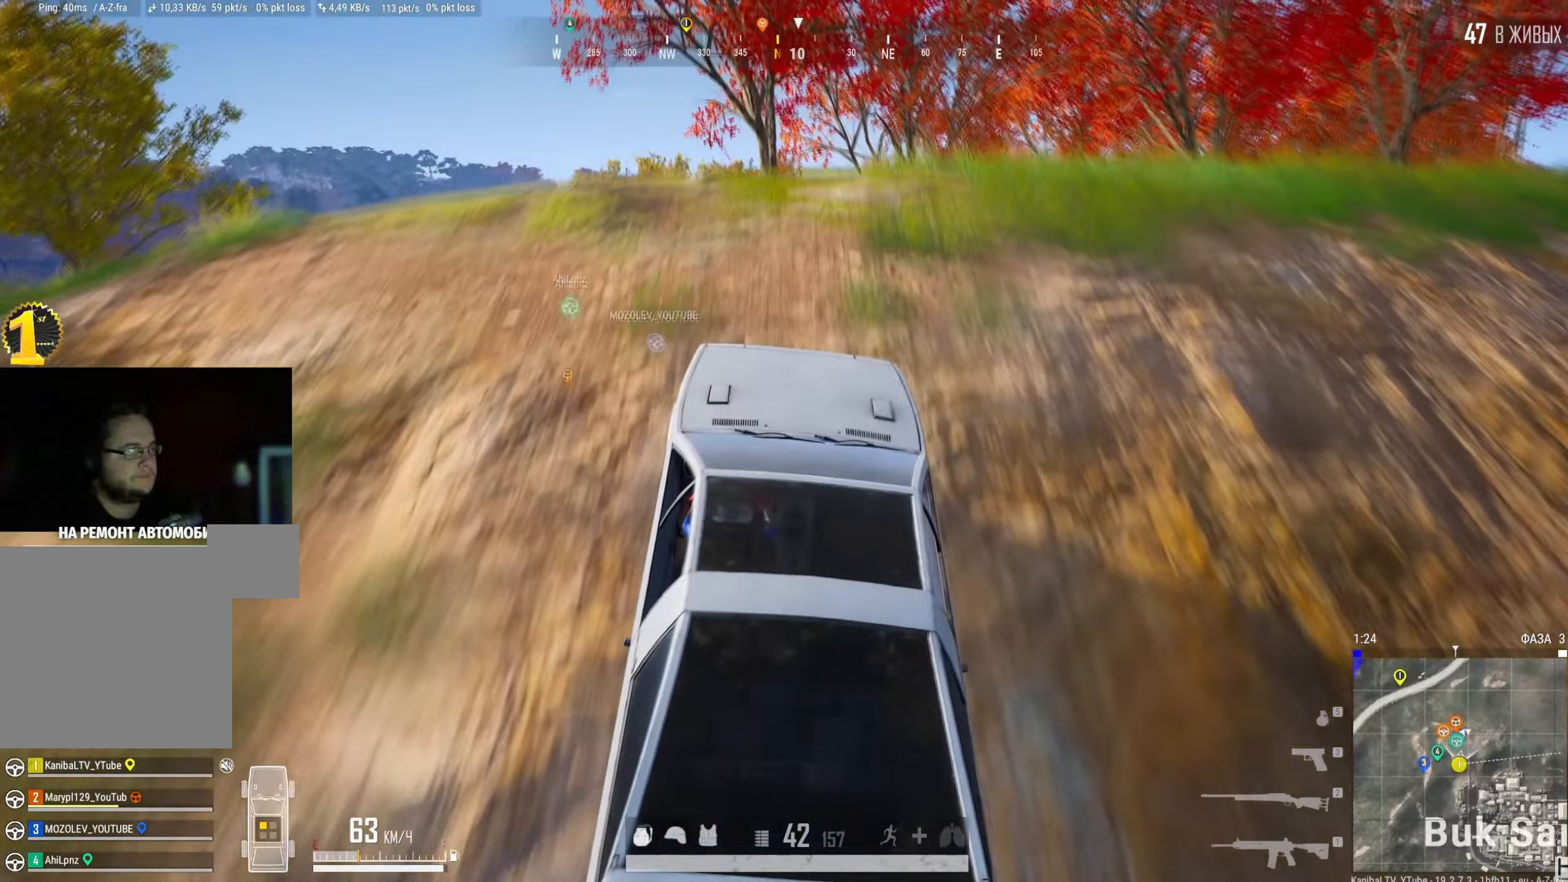
{"keys": ["w"], "mouse": [], "events": []}
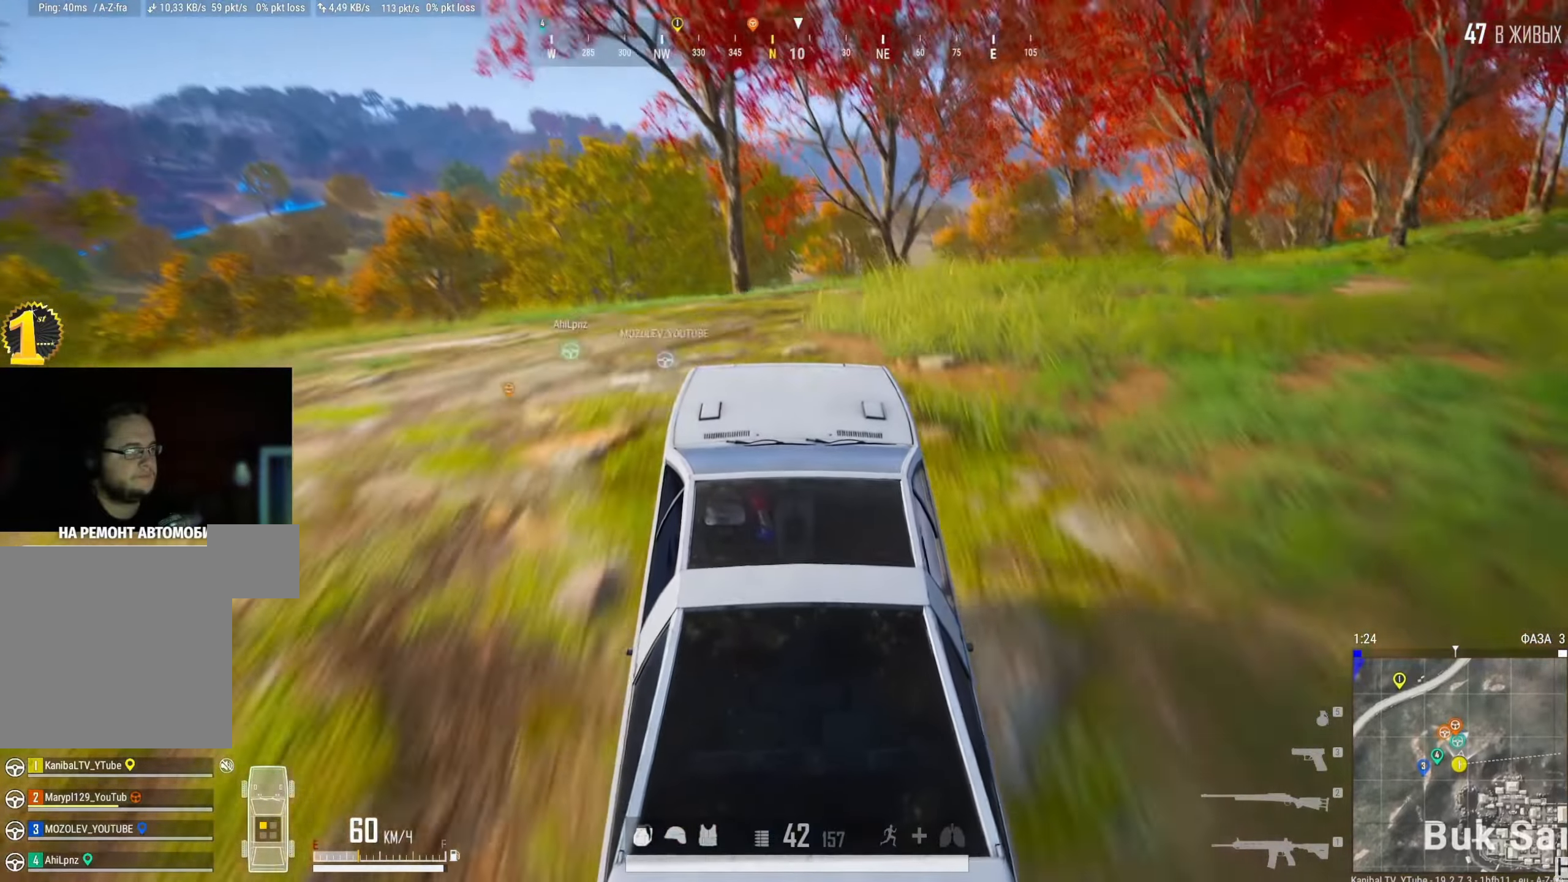
{"keys": ["w"], "mouse": [], "events": [[250, "f", "down"], [333, "f", "up"]]}
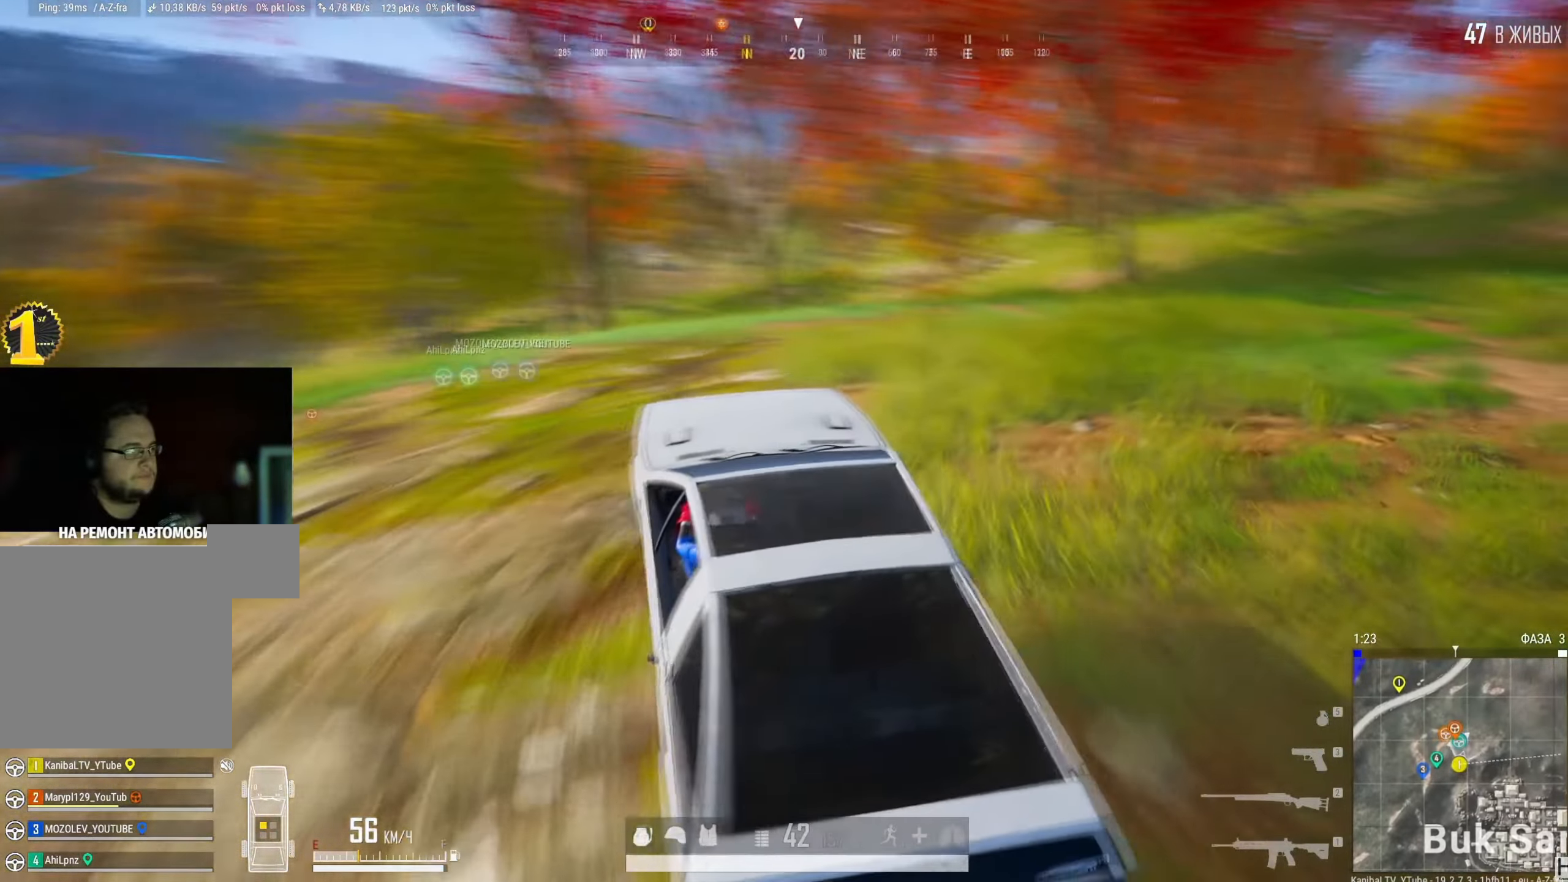
{"keys": ["w"], "mouse": [], "events": [[33, "d", "down"], [167, "d", "up"]]}
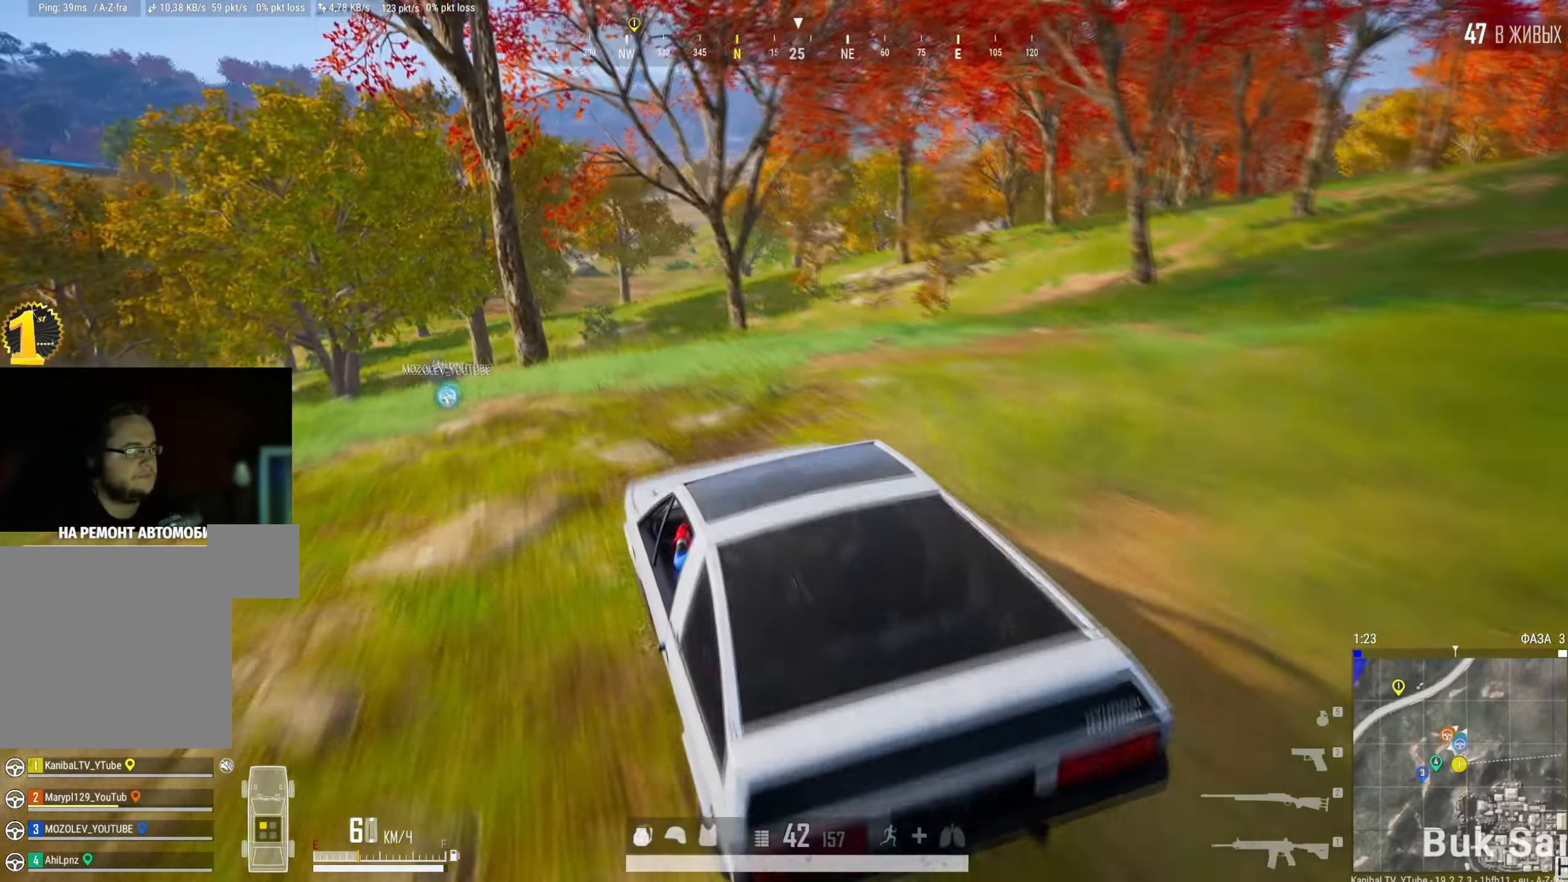
{"keys": ["w"], "mouse": [], "events": [[83, "d", "down"], [233, "d", "up"]]}
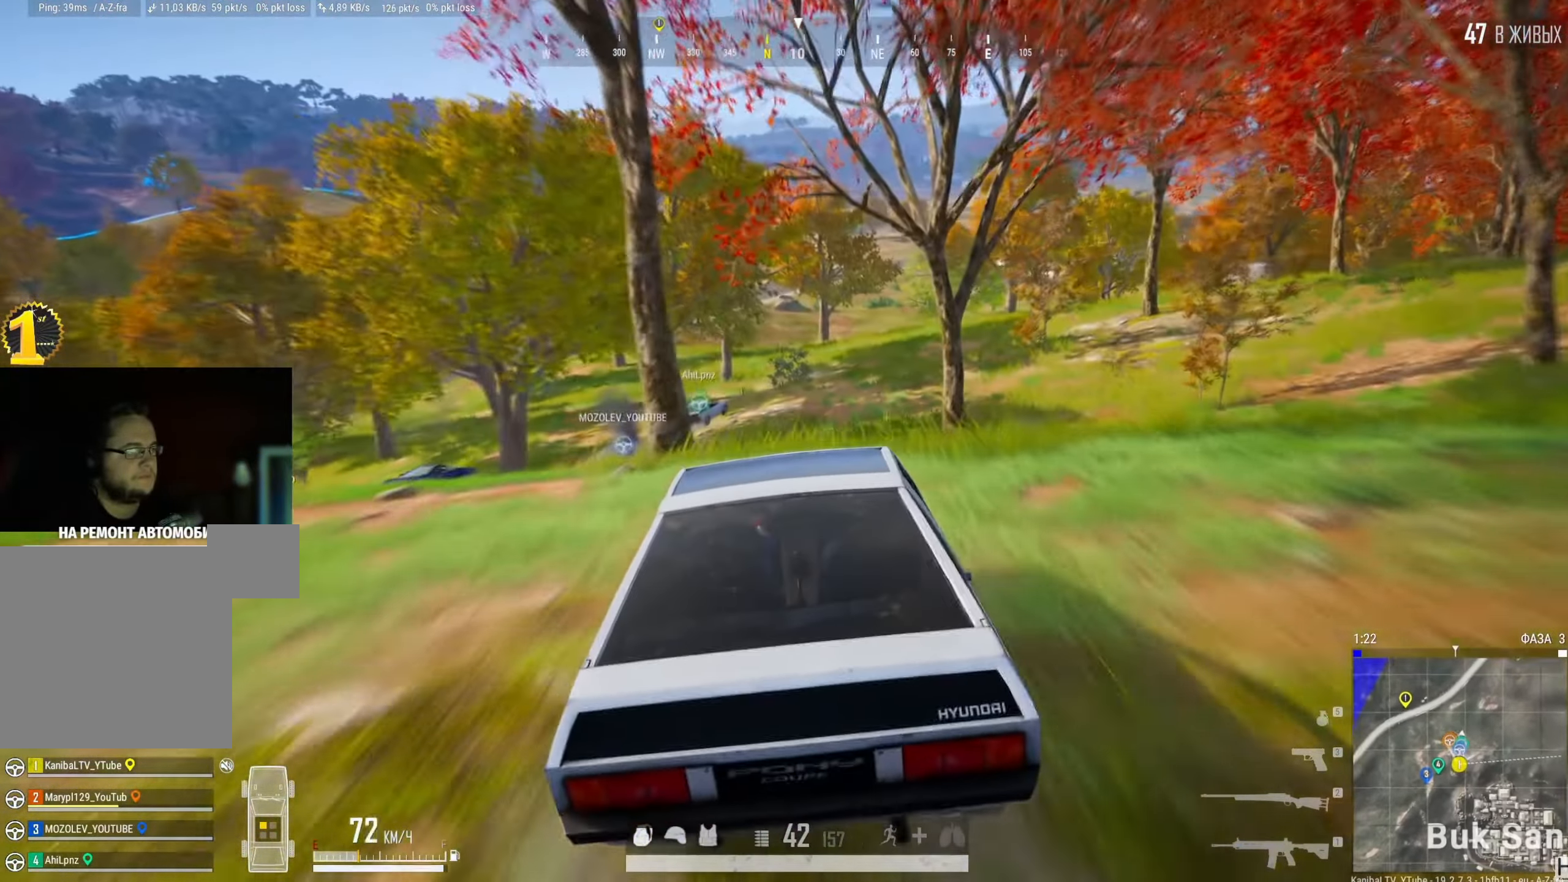
{"keys": ["d", "w"], "mouse": [], "events": [[434, "d", "down"]]}
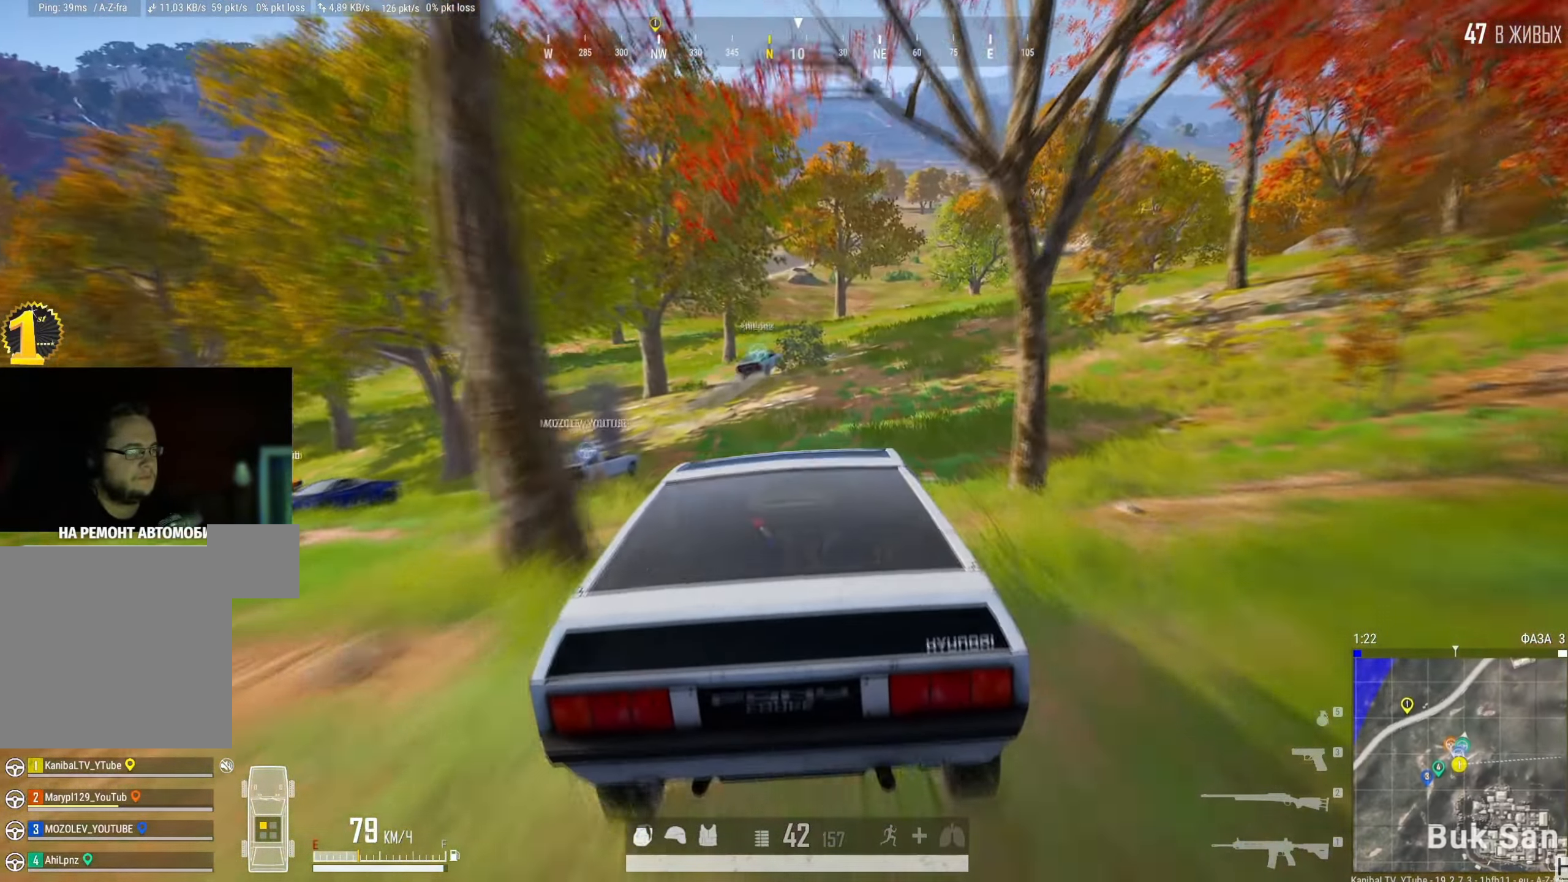
{"keys": ["w"], "mouse": [], "events": [[66, "d", "up"]]}
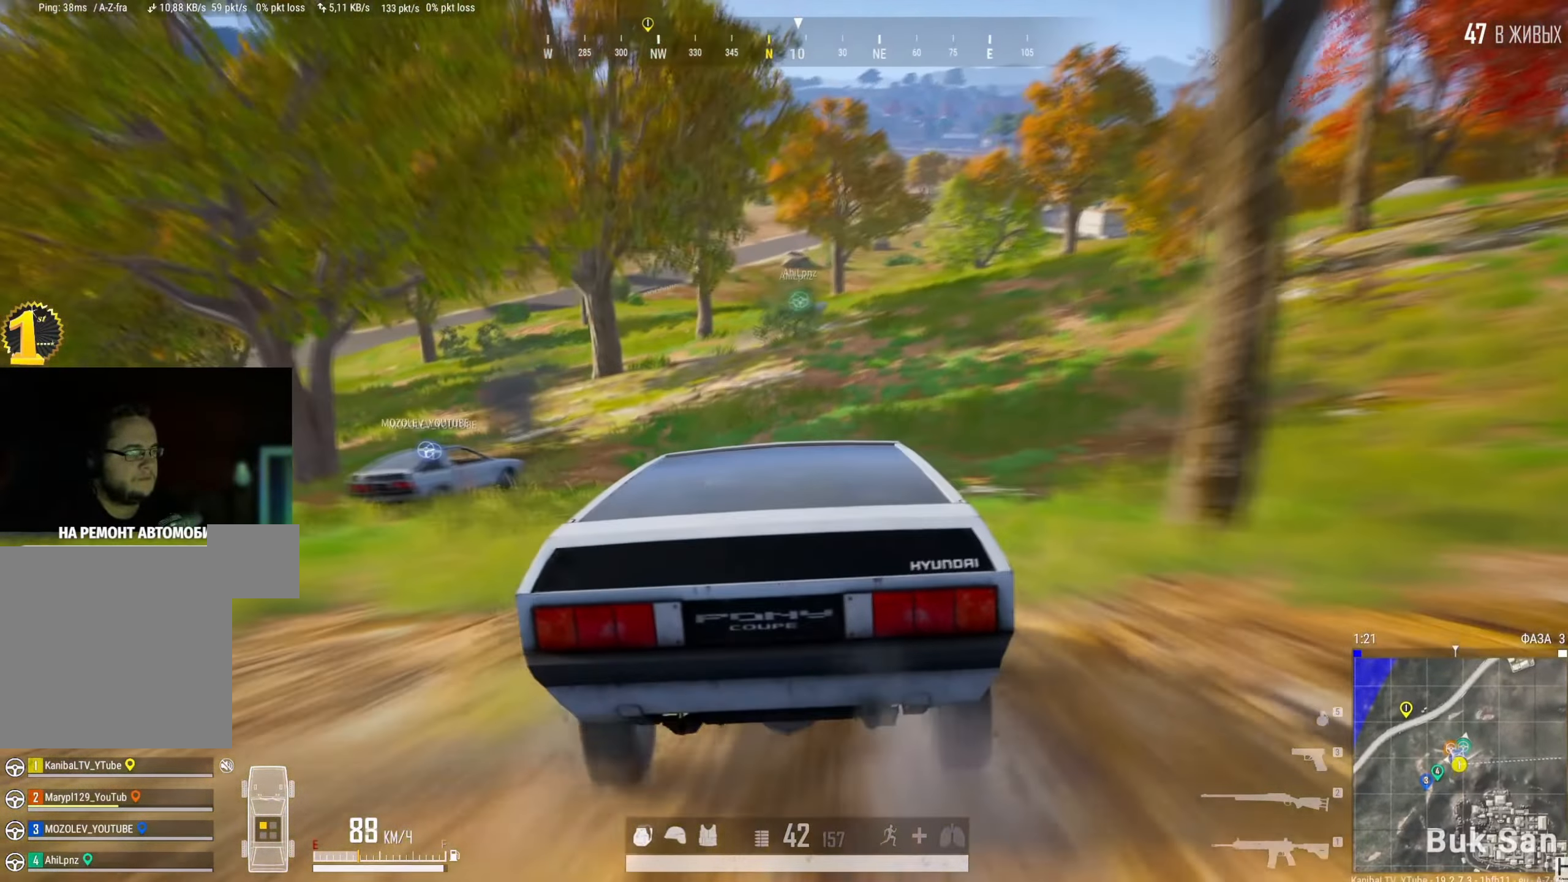
{"keys": ["d", "w"], "mouse": [], "events": [[17, "d", "down"], [133, "d", "up"], [300, "d", "down"]]}
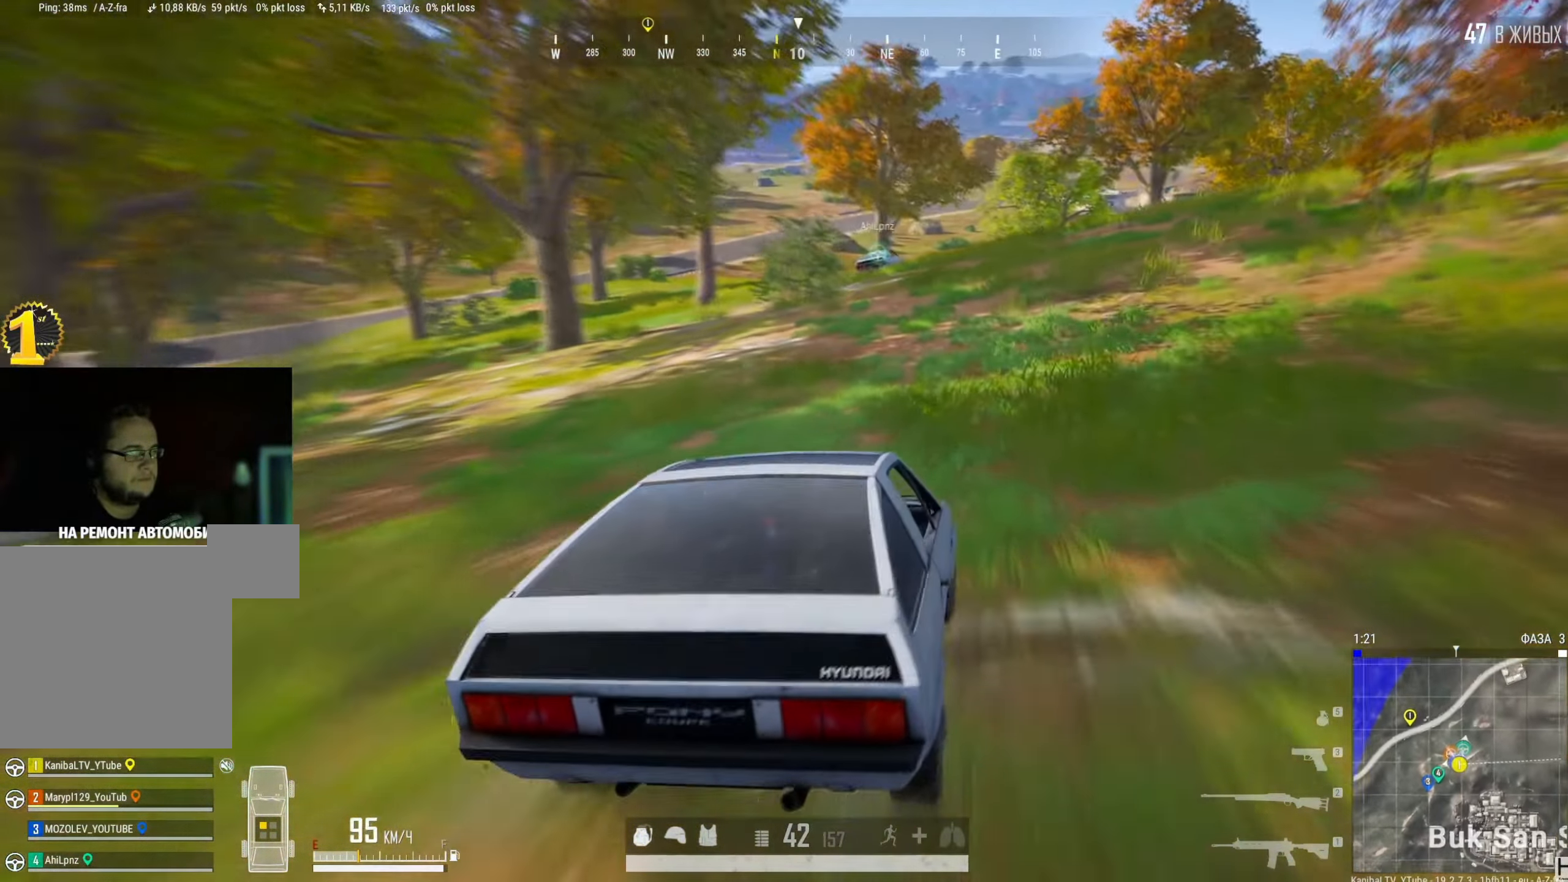
{"keys": ["w"], "mouse": [], "events": [[16, "d", "up"]]}
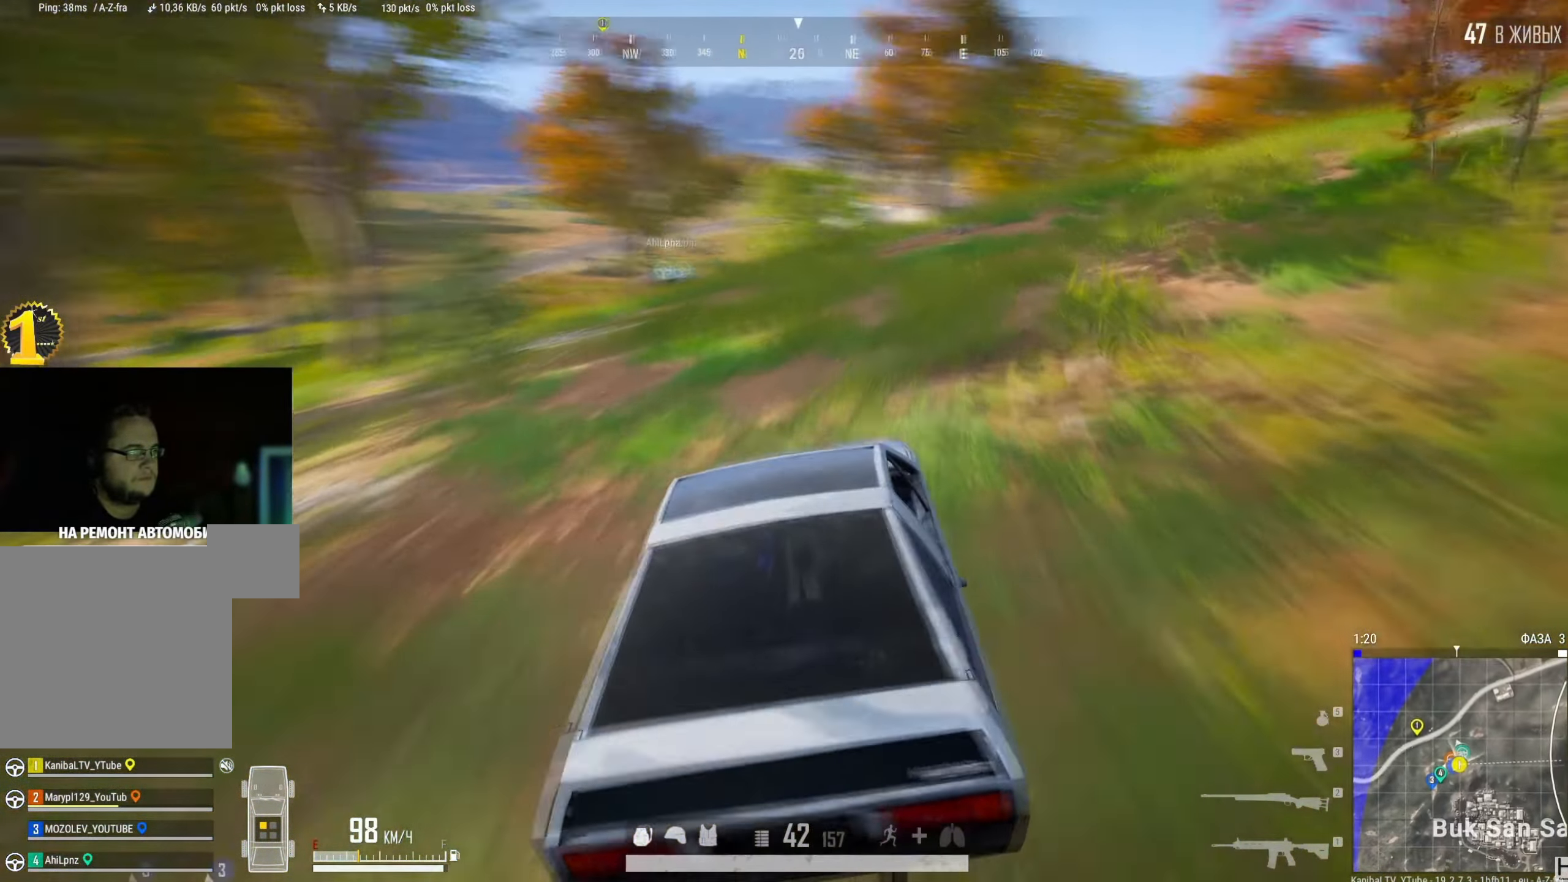
{"keys": ["w"], "mouse": [], "events": []}
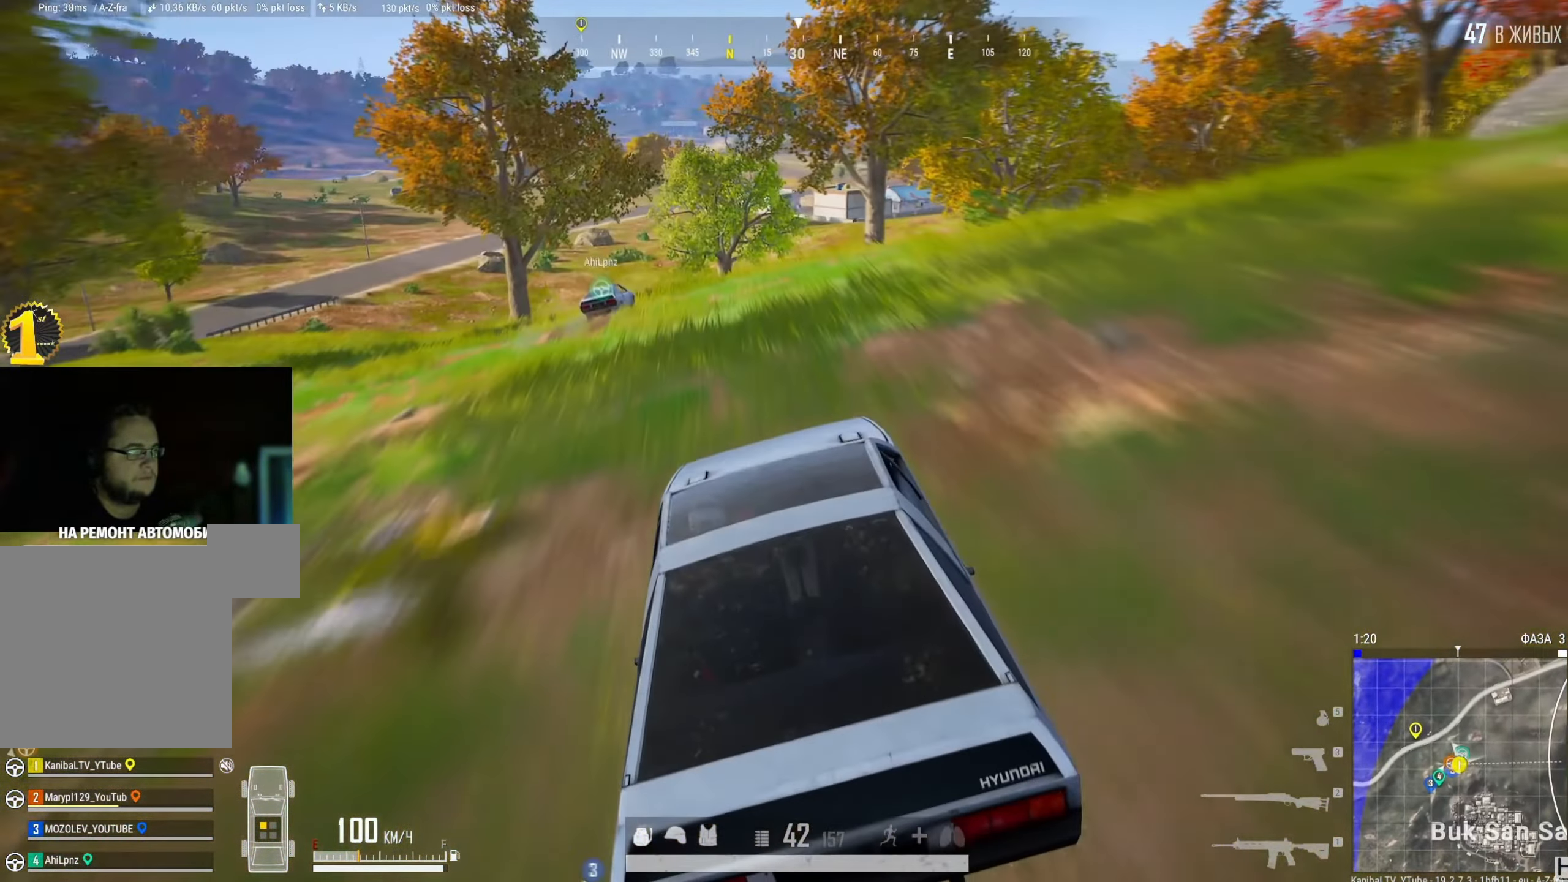
{"keys": ["w"], "mouse": [], "events": []}
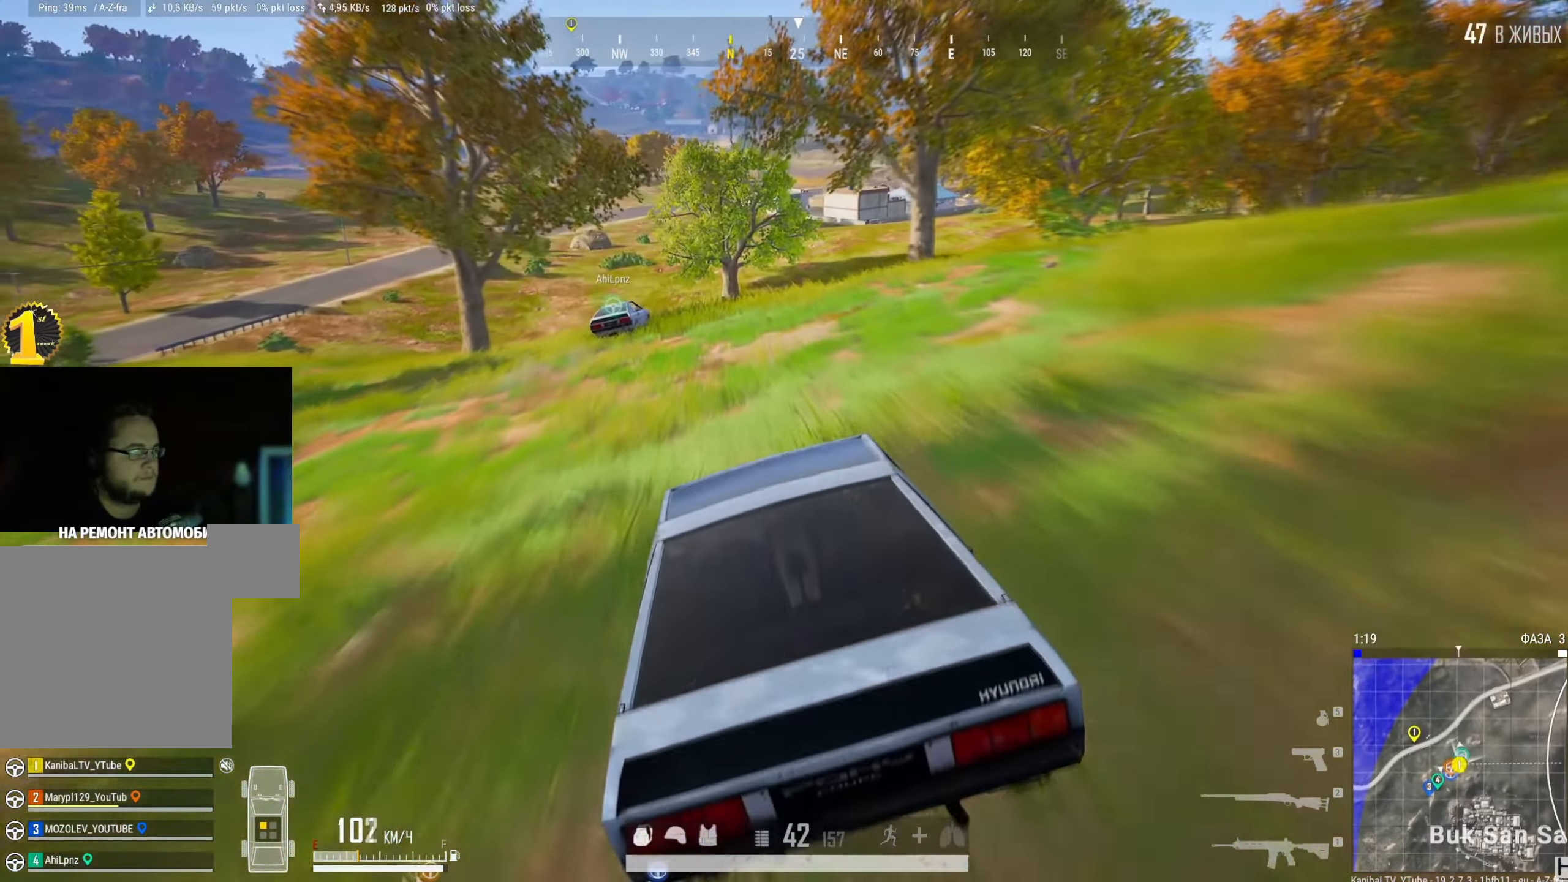
{"keys": ["w"], "mouse": [], "events": []}
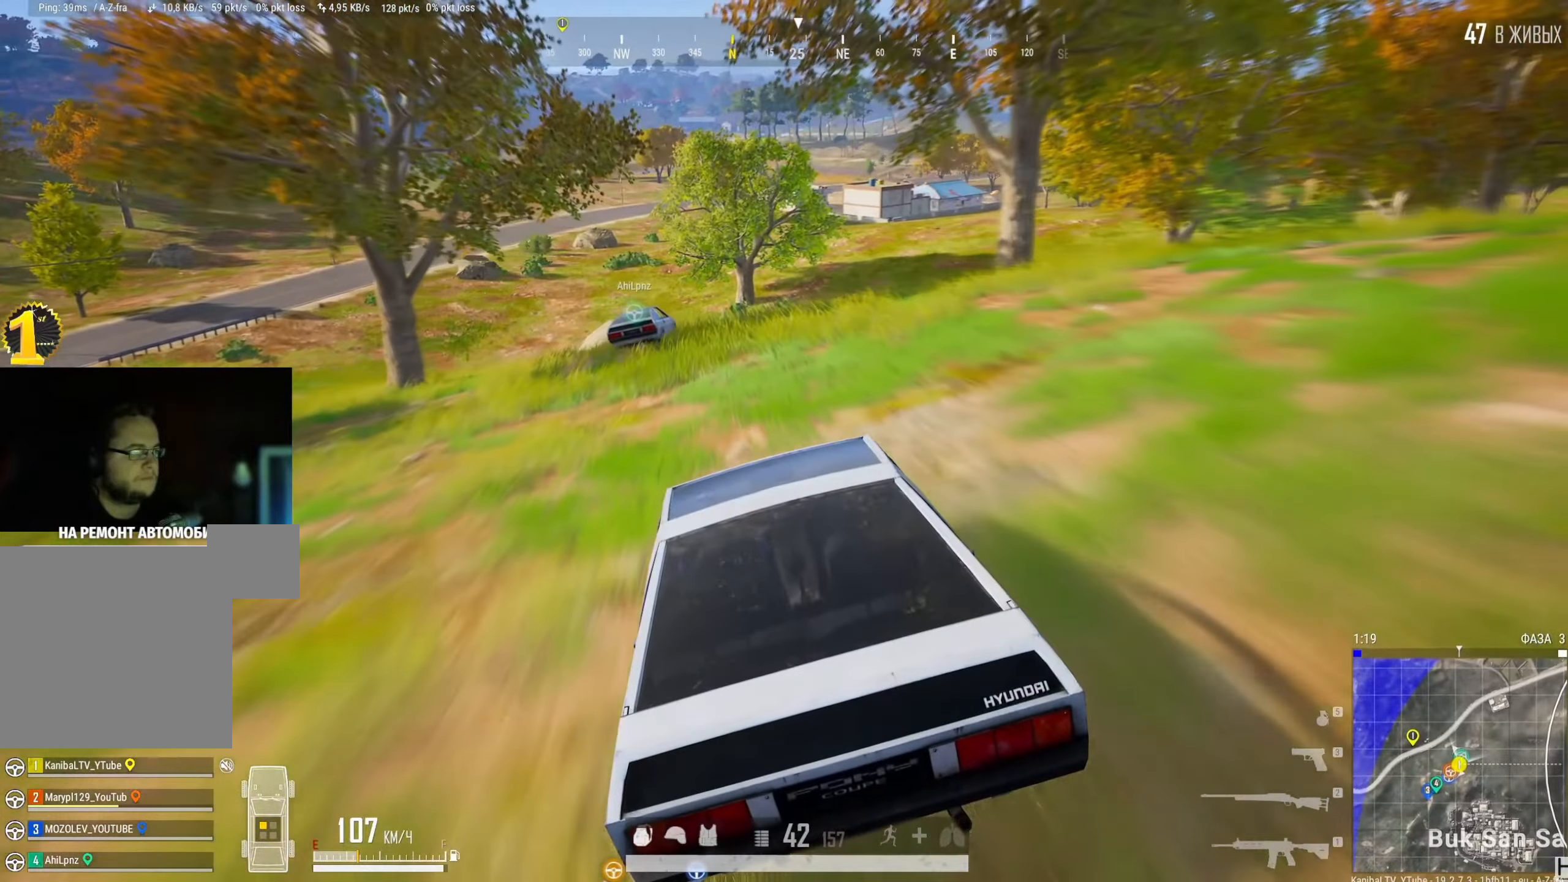
{"keys": ["d", "w"], "mouse": [], "events": [[450, "d", "down"]]}
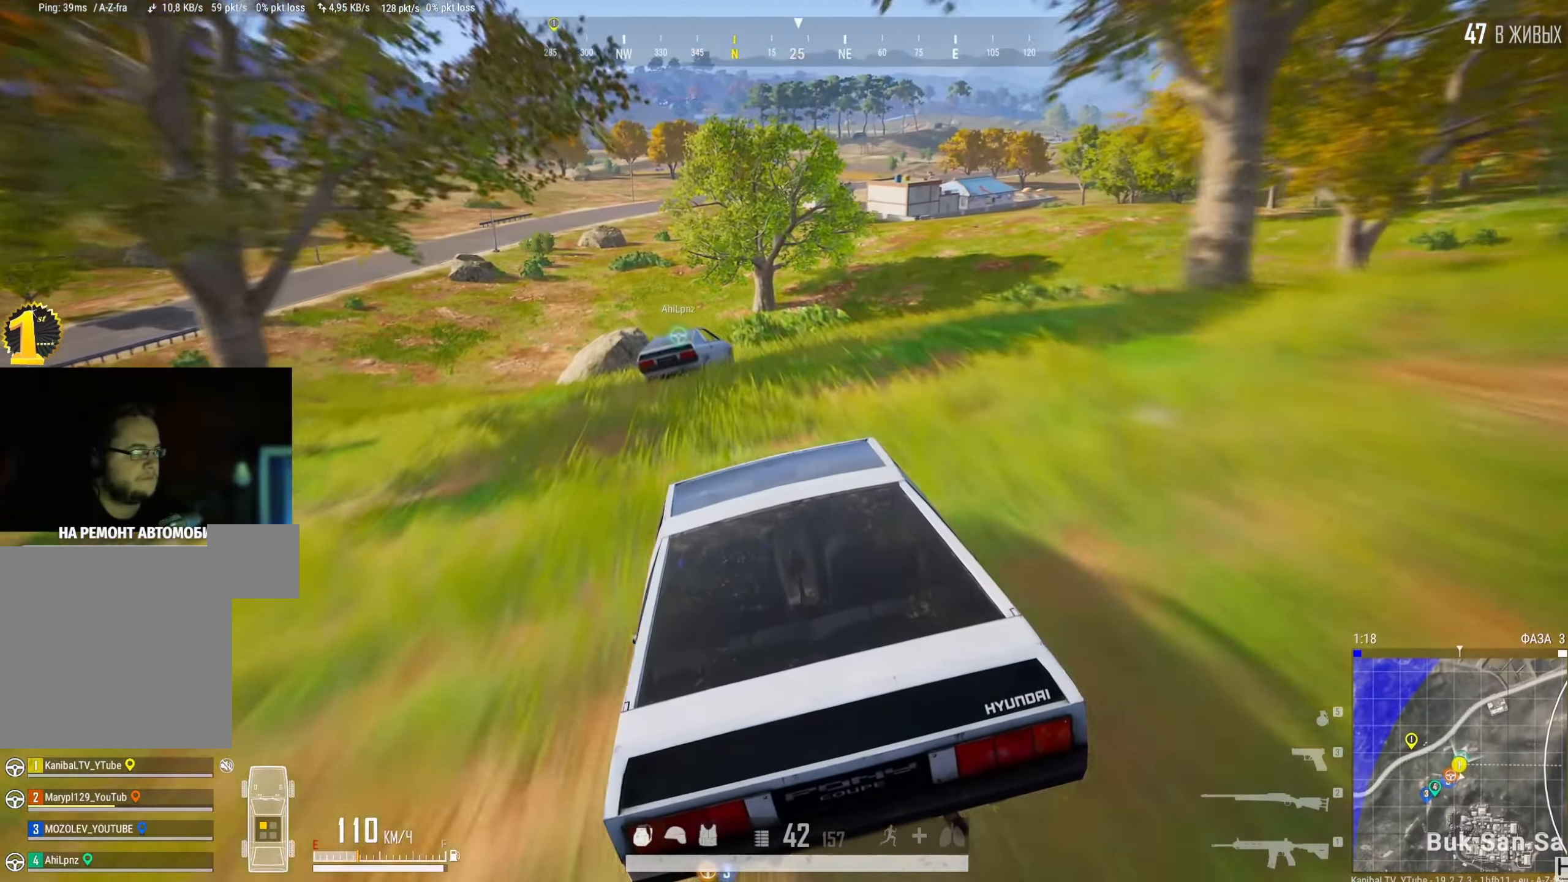
{"keys": ["d", "w"], "mouse": [], "events": [[100, "d", "up"], [333, "d", "down"]]}
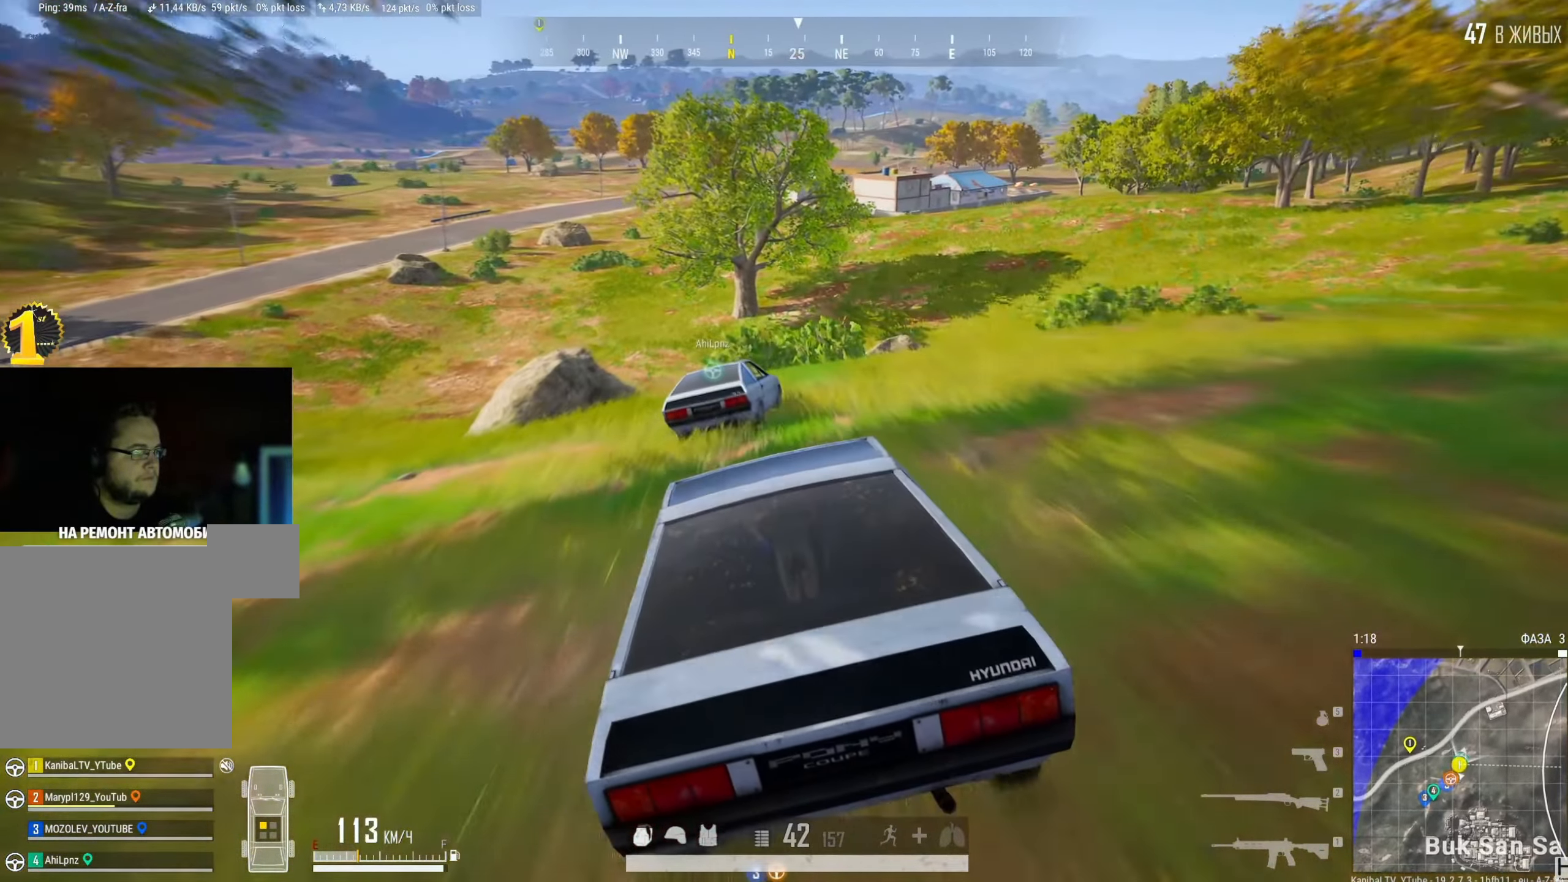
{"keys": ["w"], "mouse": [], "events": [[33, "d", "up"], [334, "d", "down"], [467, "d", "up"]]}